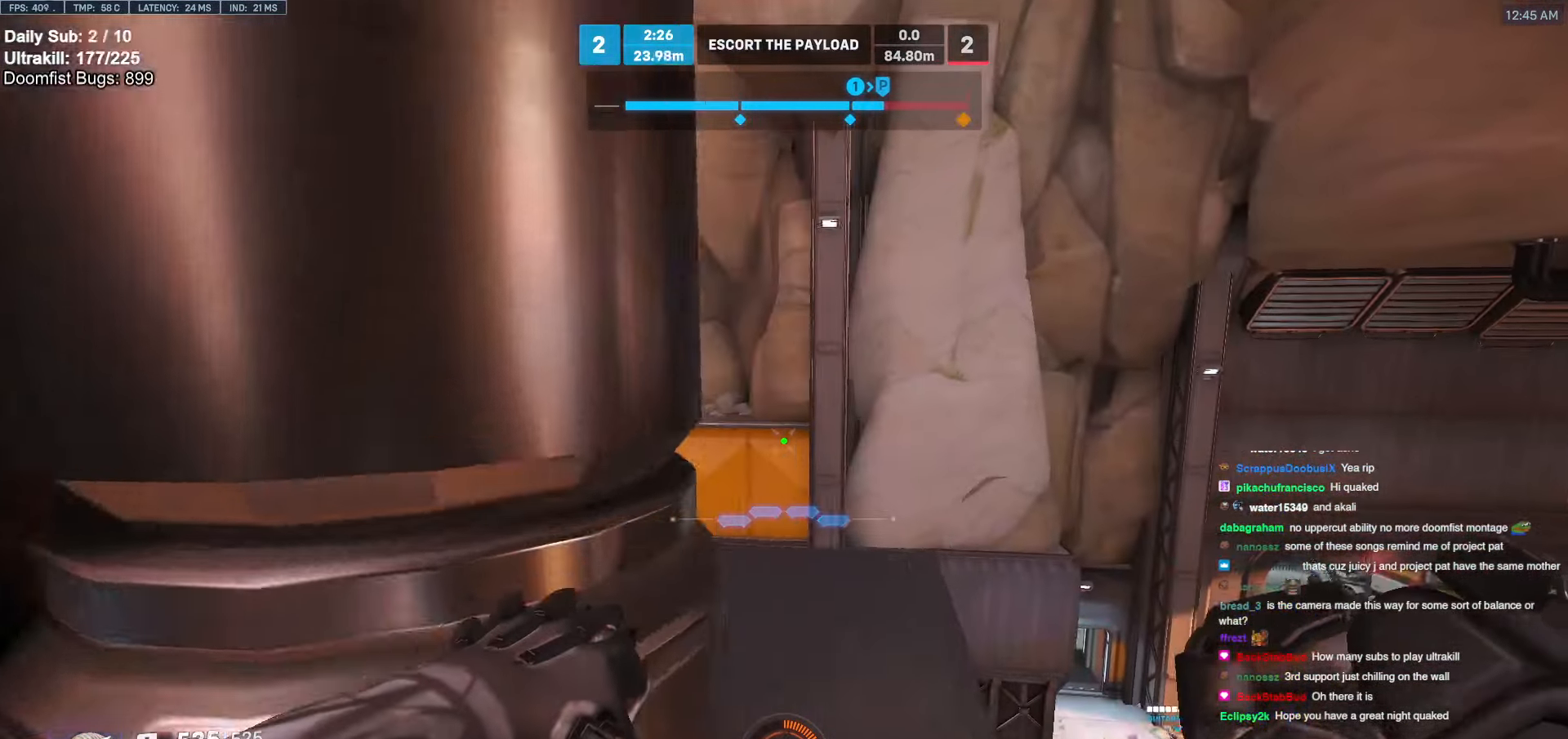
Gameplay with keyboard and mouse; each line is a JSON object with the keys and mouse buttons held at the frame after it. "events" lists presses ("down") and releases ("up") of "a", "ctrl", "d", "e", "f", "melee", "q", "r", "s", "shift", "space", "w", "mouse_left" and "mouse_right" between this image and that frame as [ms after this image, input, new state], when the widget could be followed in between. "mouse_left", "mouse_right" = the "left", "right" buttons of the "mouse" list. No other keys are recorded. Mouse movement is not recorded. Key names are as the overlay labels them; some are game actions (e.g. jump) rather than physical keys.
{"keys": ["d", "w"], "mouse": [], "events": [[118, "d", "up"], [270, "d", "down"], [355, "d", "up"], [456, "d", "down"]]}
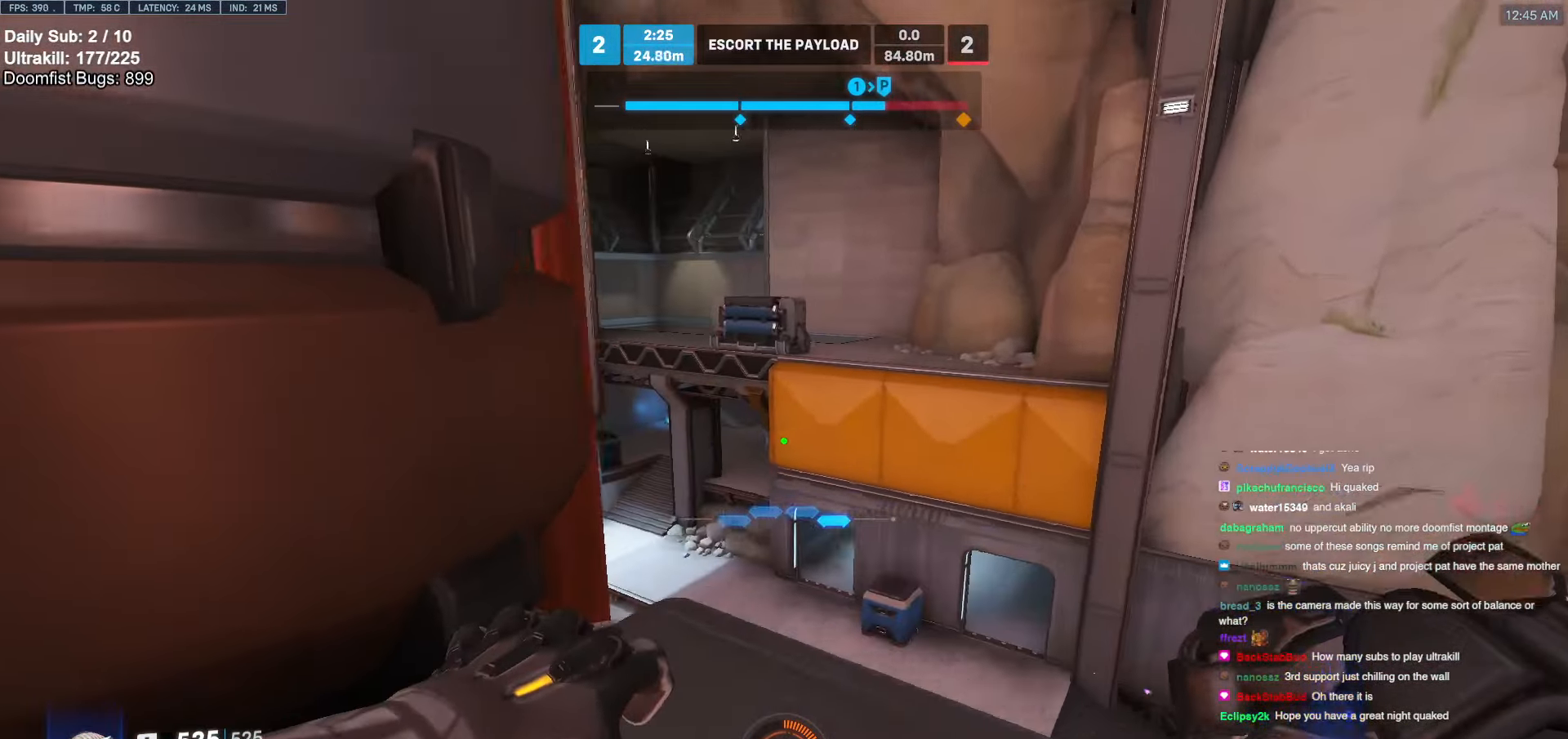
{"keys": ["d", "s"], "mouse": ["right"], "events": [[135, "mouse_right", "down"], [135, "w", "up"], [236, "s", "down"]]}
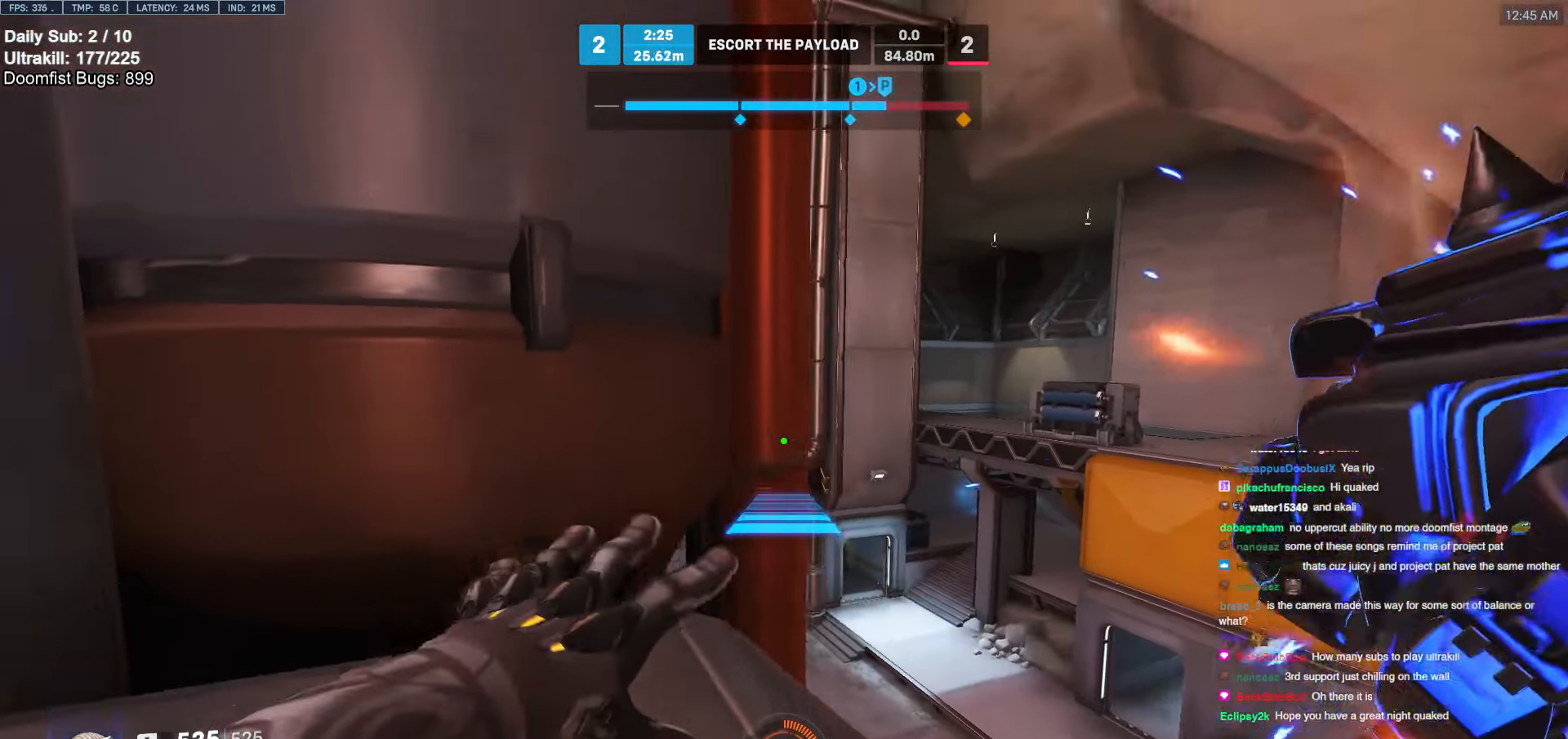
{"keys": ["w"], "mouse": [], "events": [[237, "mouse_right", "up"], [237, "s", "up"], [271, "d", "up"], [372, "w", "down"]]}
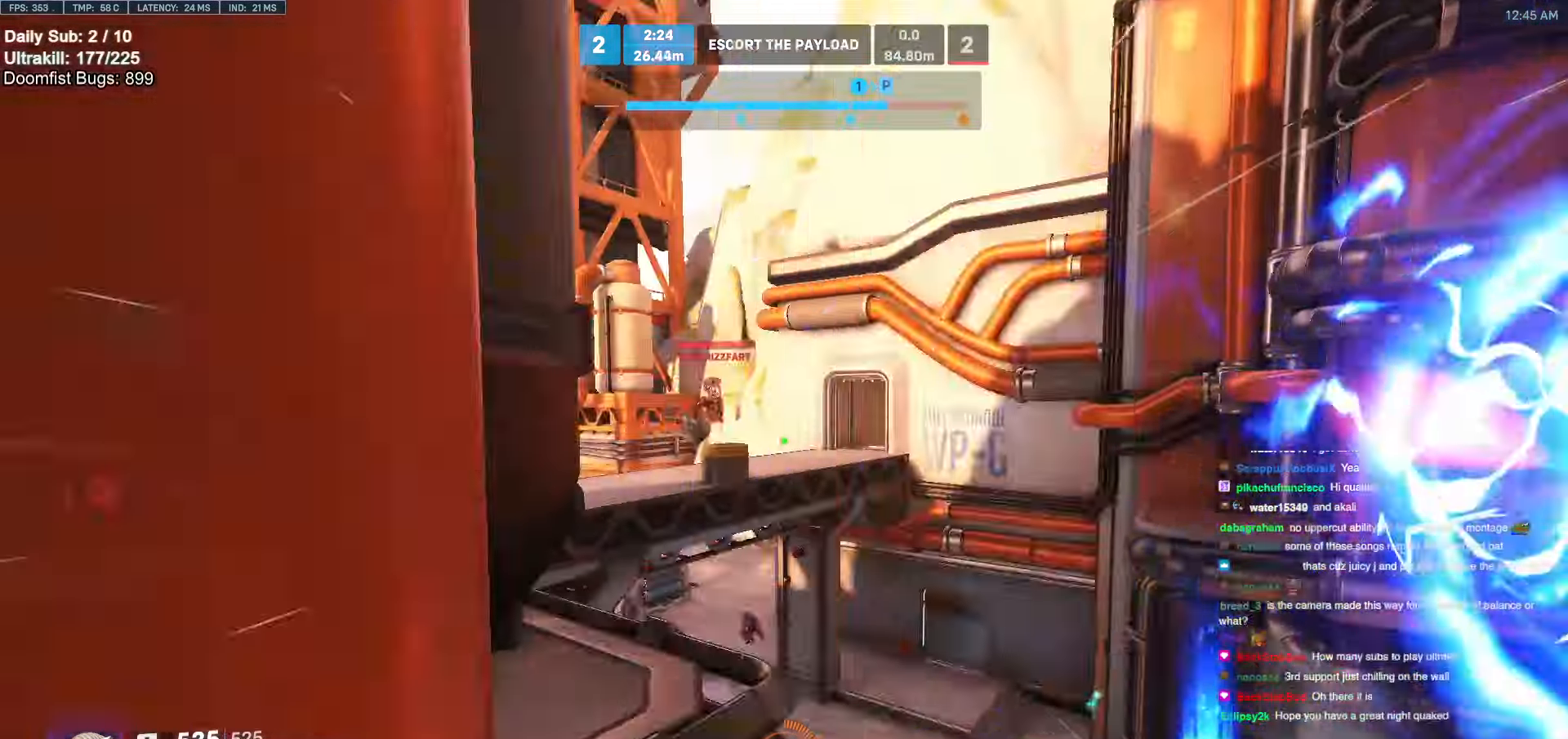
{"keys": ["d"], "mouse": ["left"], "events": [[34, "space", "down"], [68, "space", "up"], [355, "d", "down"], [405, "mouse_left", "down"], [405, "w", "up"]]}
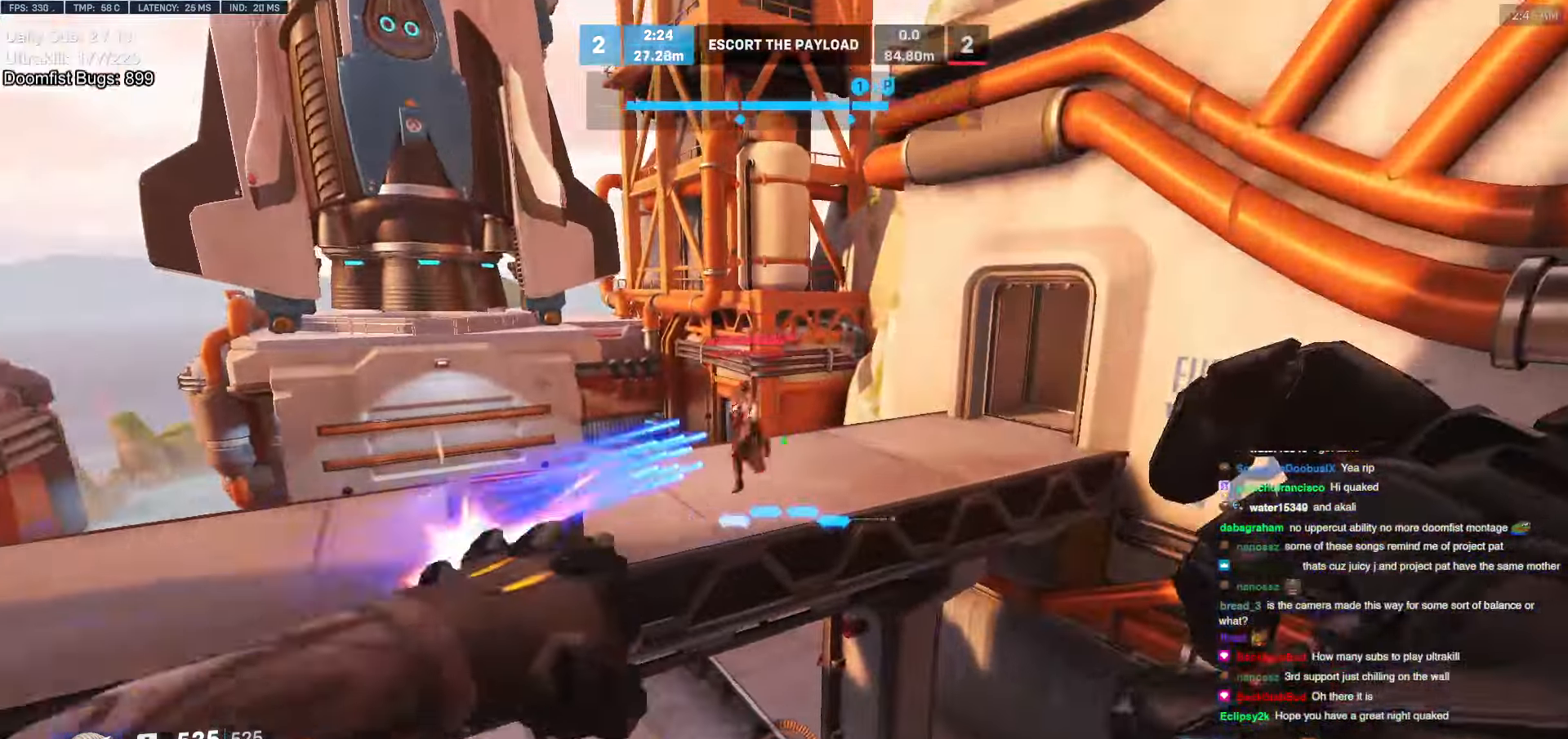
{"keys": ["a", "w"], "mouse": [], "events": [[34, "mouse_left", "up"], [186, "a", "down"], [236, "d", "up"], [236, "mouse_left", "down"], [304, "w", "down"], [354, "mouse_left", "up"]]}
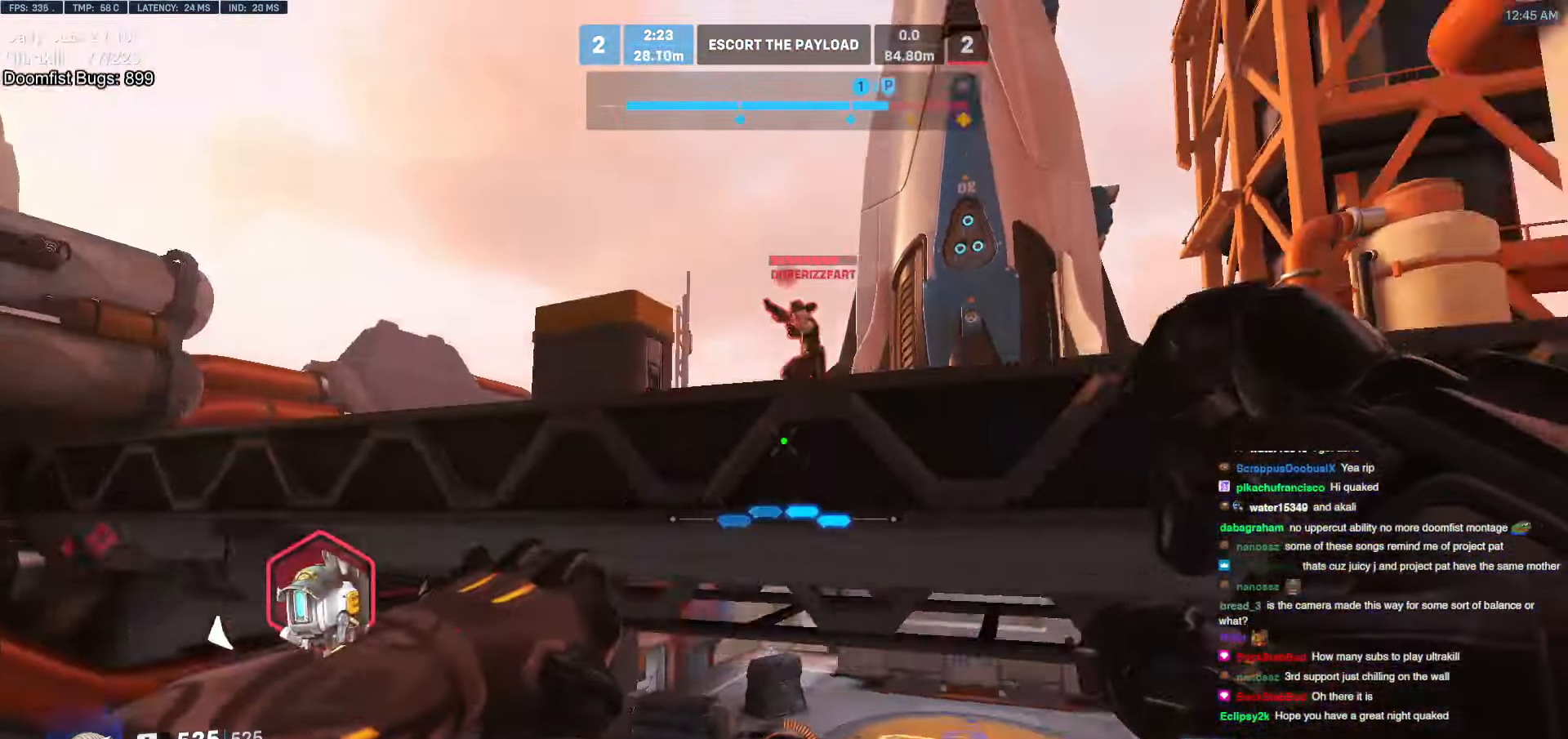
{"keys": ["w"], "mouse": [], "events": [[101, "mouse_left", "down"], [152, "a", "up"], [202, "mouse_left", "up"]]}
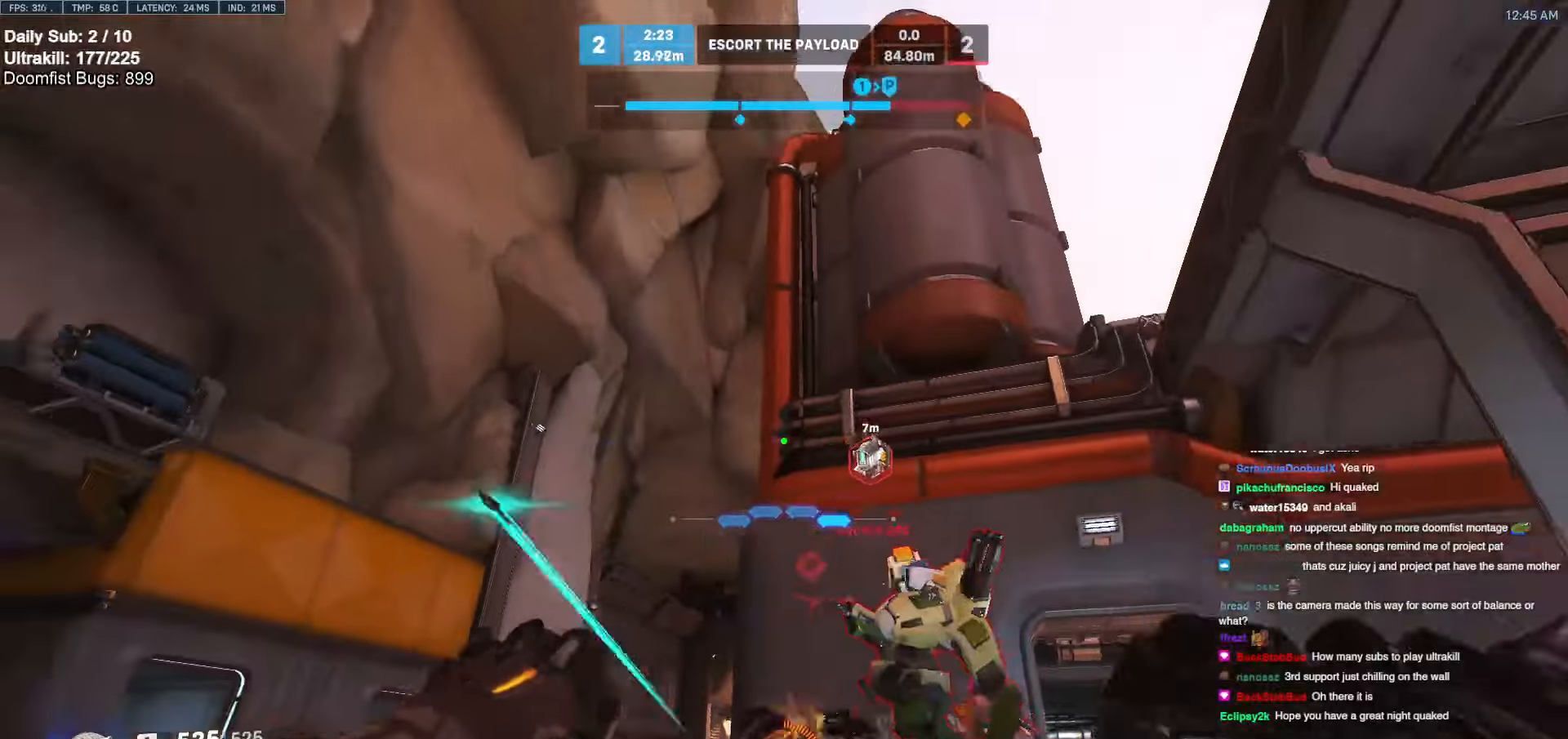
{"keys": ["a"], "mouse": [], "events": [[17, "space", "down"], [119, "a", "down"], [119, "e", "down"], [169, "space", "up"], [169, "w", "up"], [220, "e", "up"], [304, "e", "down"], [304, "s", "down"], [355, "e", "up"], [406, "e", "down"], [507, "e", "up"], [507, "s", "up"]]}
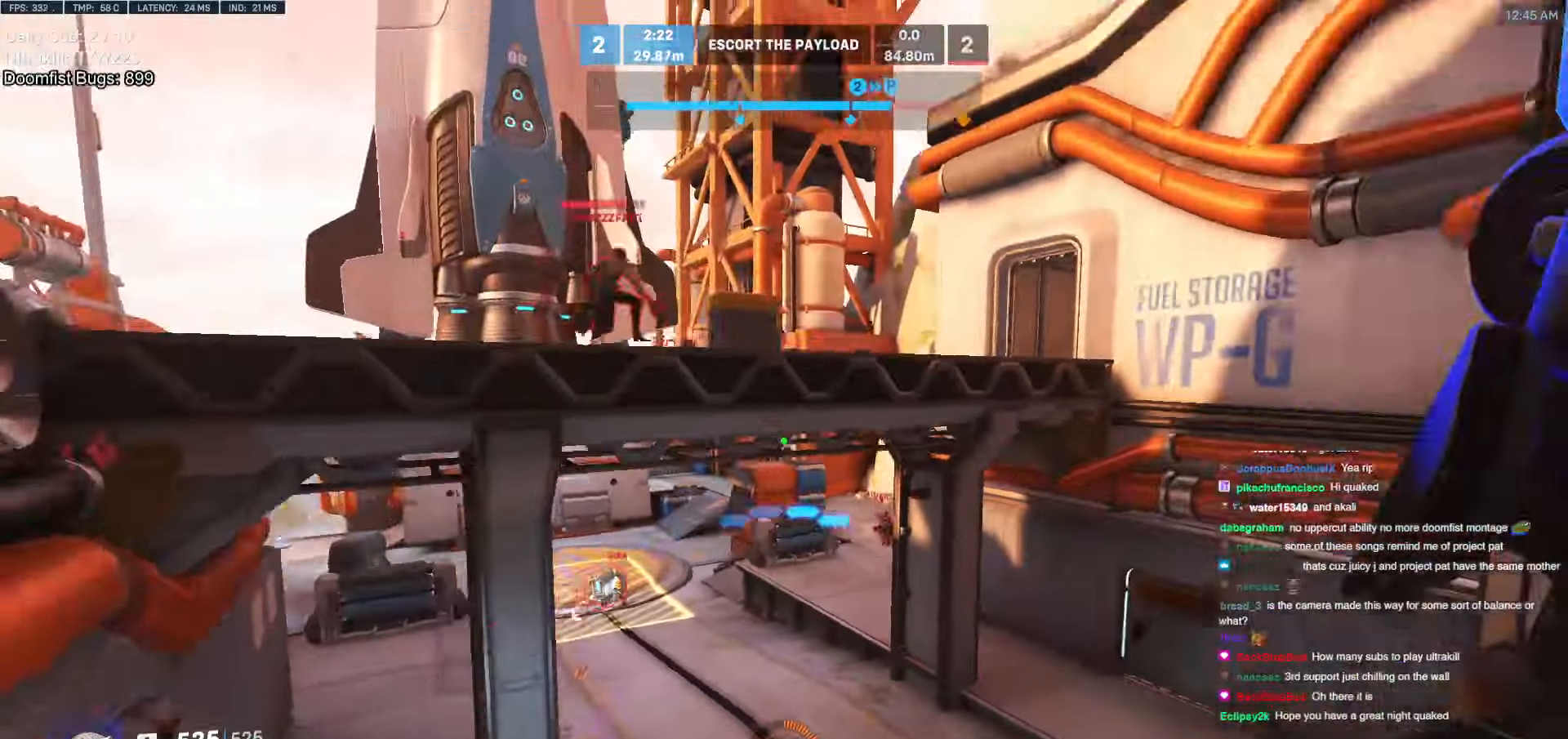
{"keys": ["a"], "mouse": [], "events": [[34, "e", "down"], [34, "s", "down"], [118, "e", "up"], [169, "s", "up"], [220, "mouse_left", "down"], [355, "mouse_left", "up"]]}
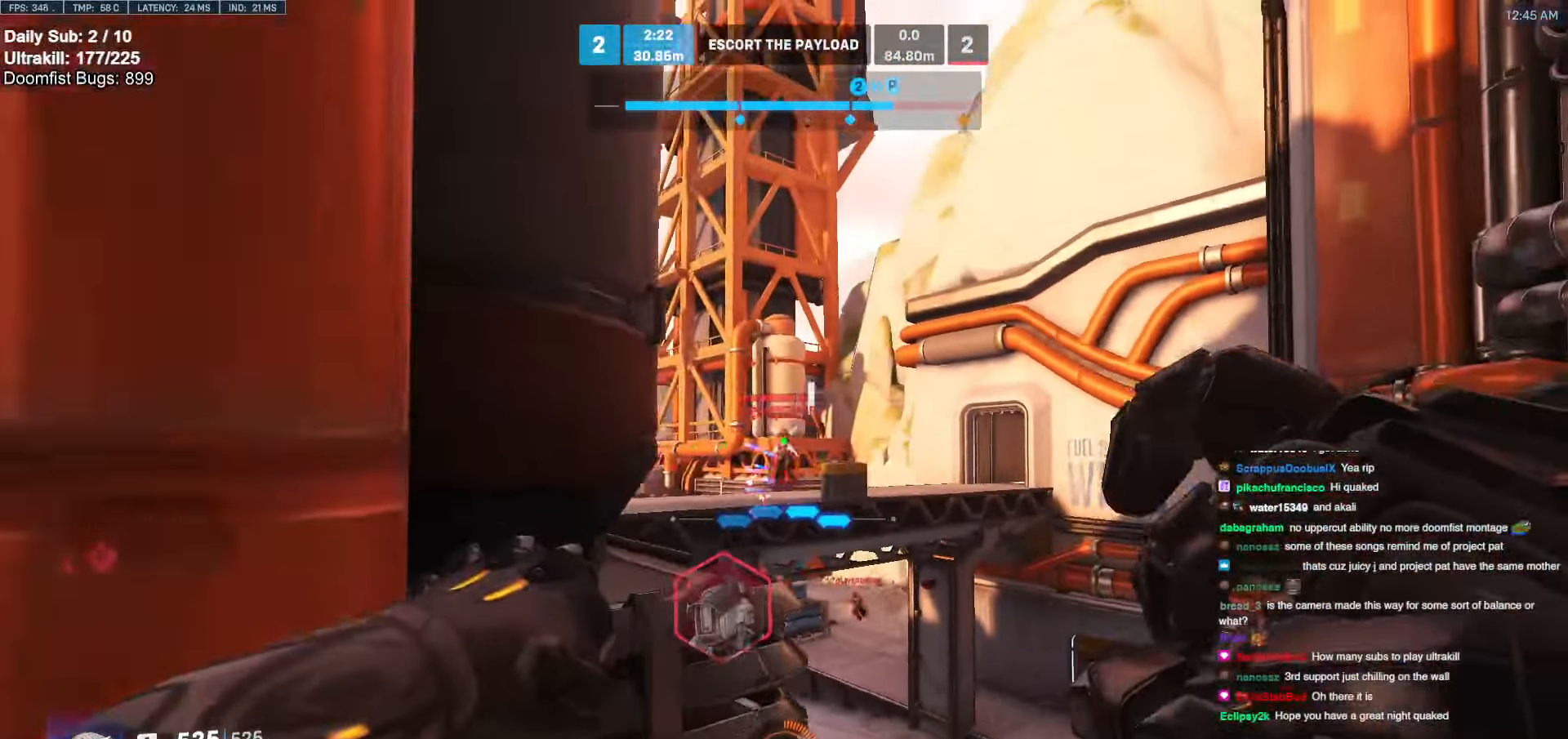
{"keys": ["a", "s"], "mouse": [], "events": [[17, "mouse_left", "down"], [17, "s", "down"], [101, "mouse_left", "up"], [203, "s", "up"], [439, "s", "down"]]}
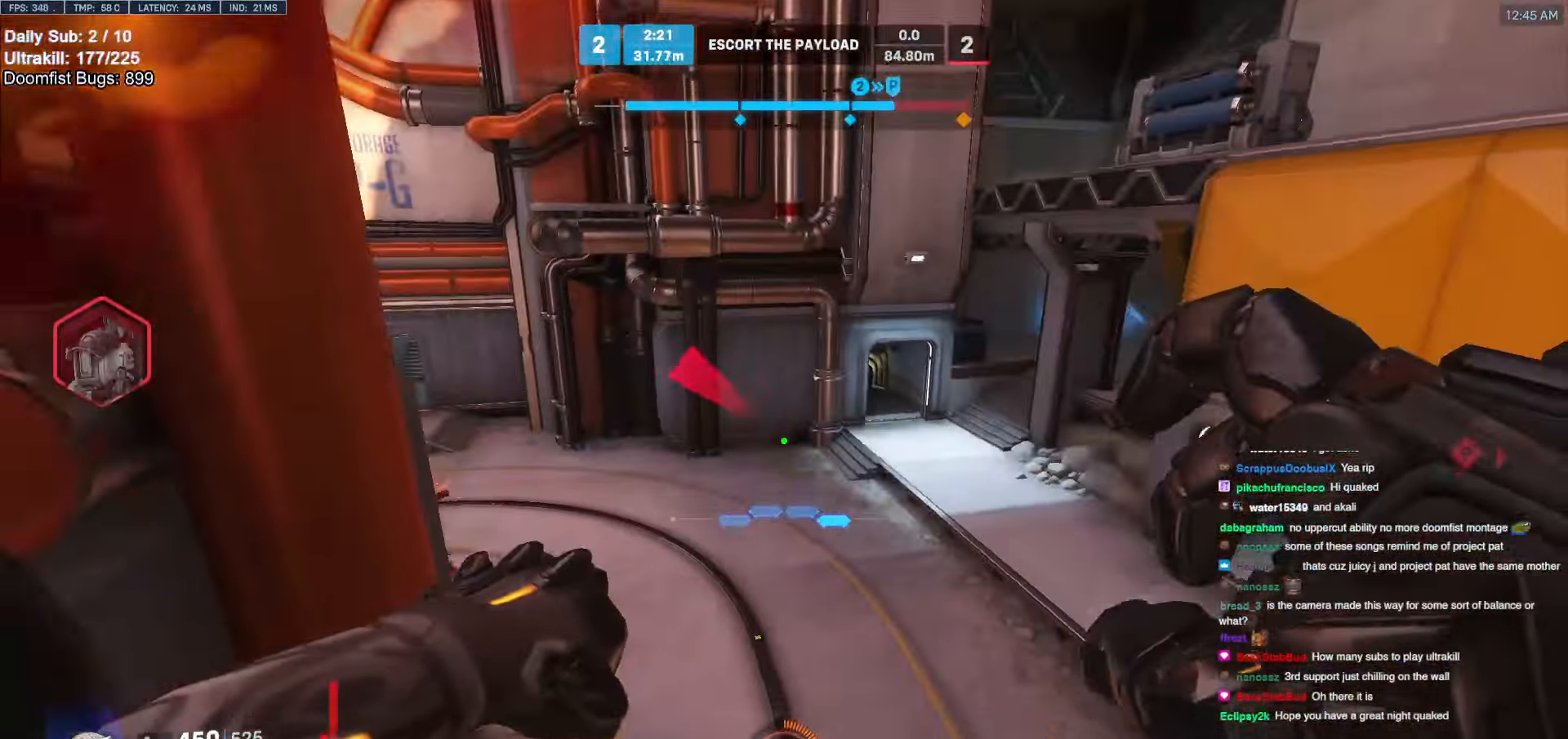
{"keys": ["a"], "mouse": [], "events": [[16, "a", "up"], [67, "d", "down"], [168, "s", "up"], [219, "a", "down"], [219, "d", "up"], [287, "a", "up"], [337, "d", "down"], [472, "a", "down"], [472, "d", "up"]]}
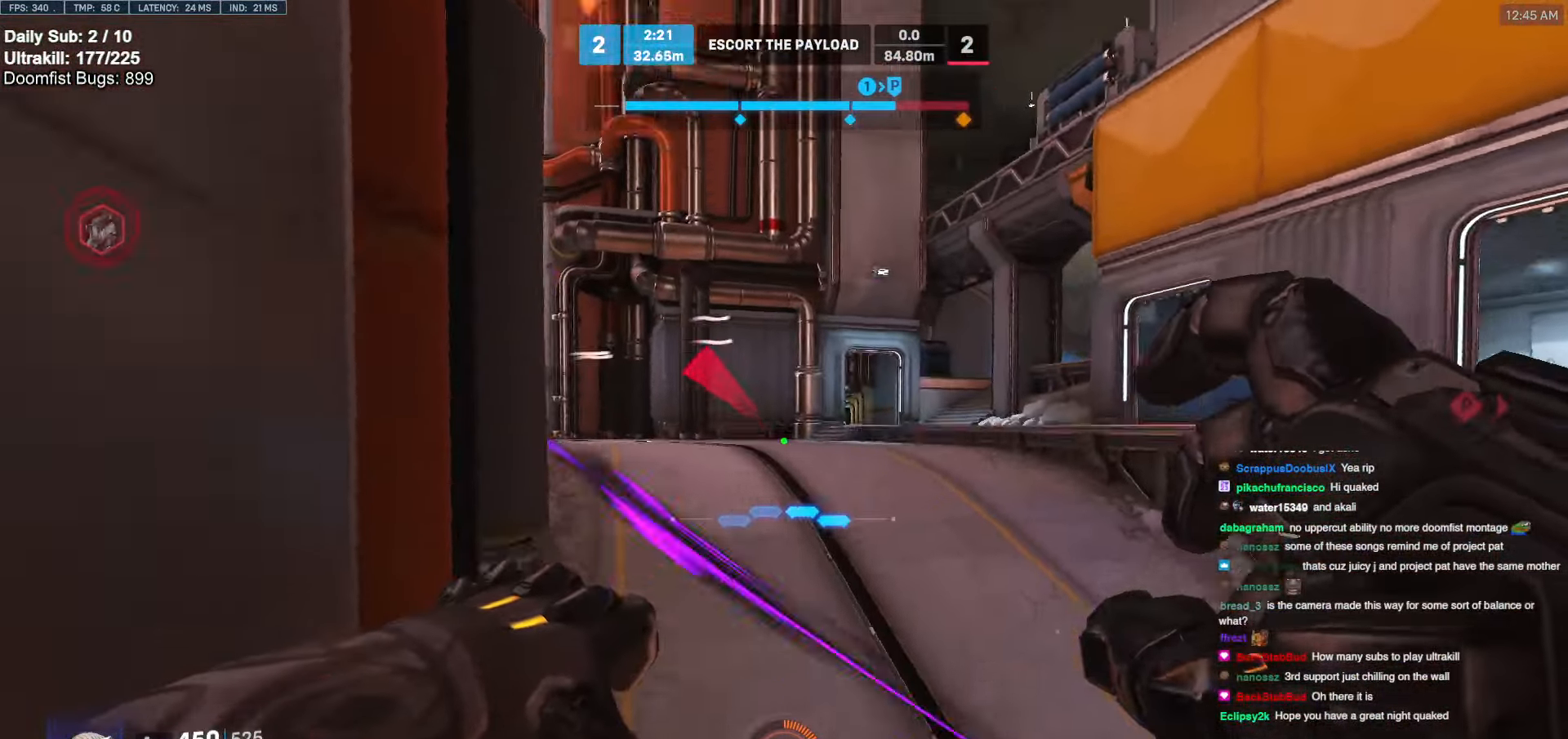
{"keys": ["d", "space", "w"], "mouse": [], "events": [[85, "a", "up"], [85, "d", "down"], [237, "w", "down"], [321, "d", "up"], [423, "space", "down"], [473, "d", "down"]]}
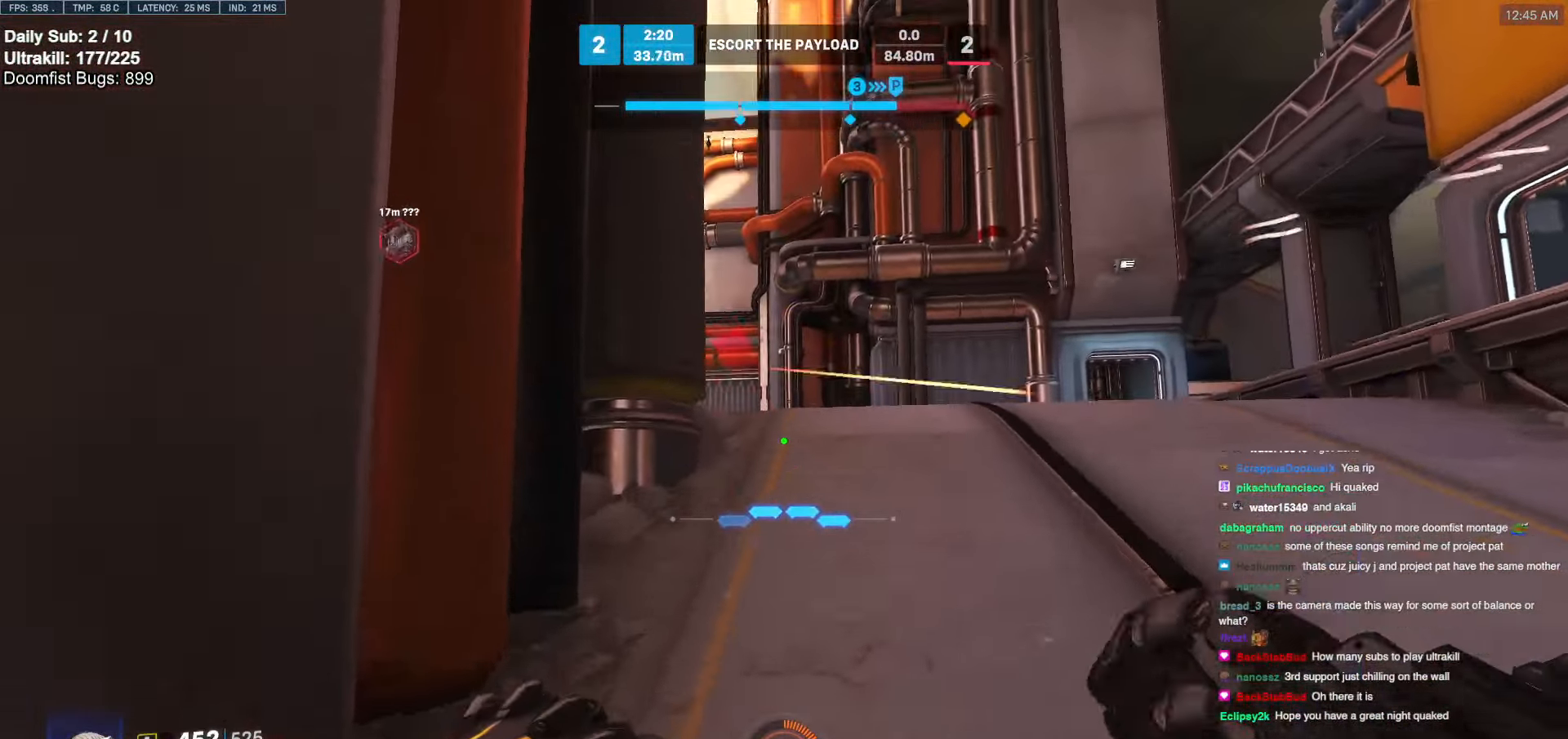
{"keys": ["a"], "mouse": ["left"], "events": [[51, "space", "up"], [439, "a", "down"], [439, "d", "up"], [473, "mouse_left", "down"], [473, "w", "up"]]}
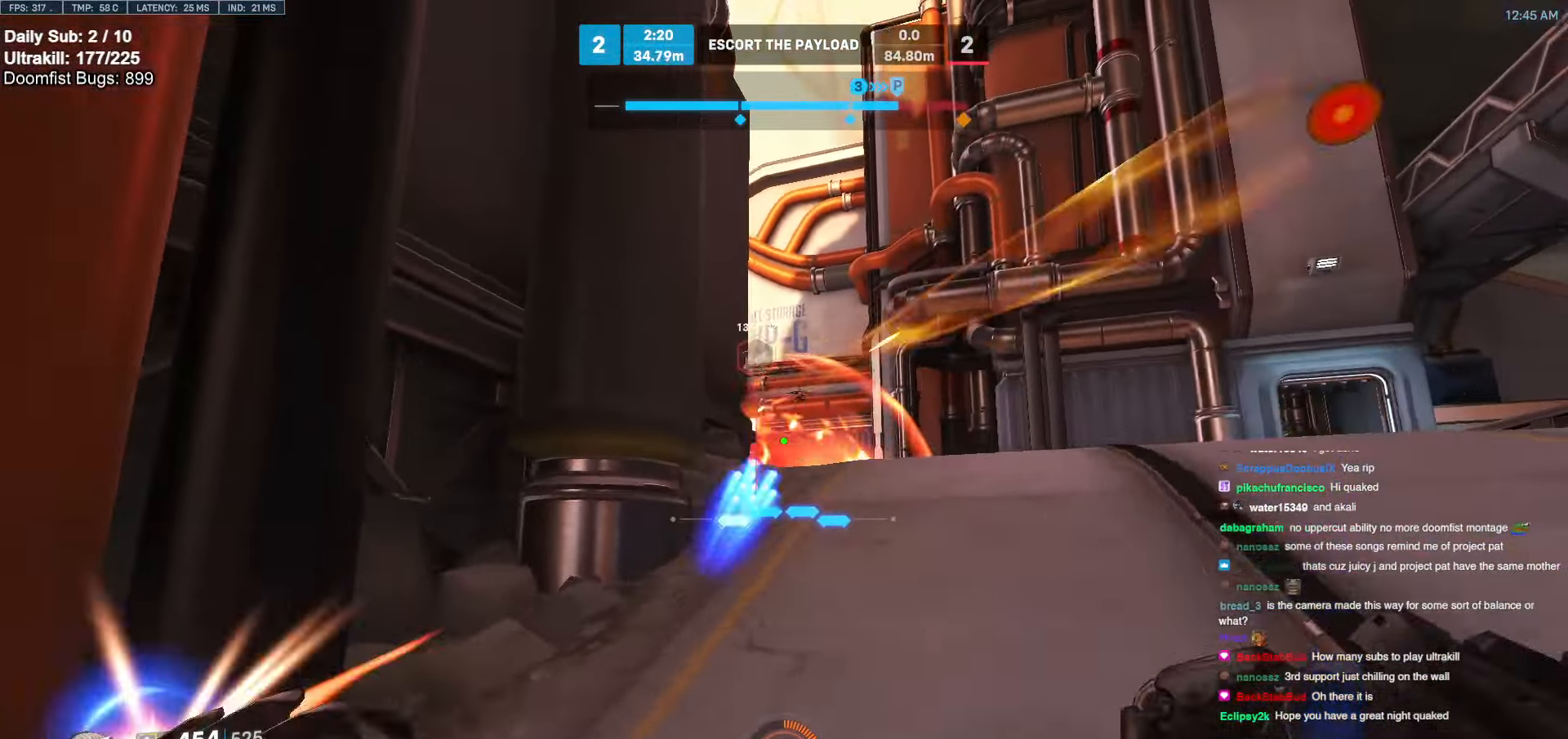
{"keys": ["w"], "mouse": [], "events": [[50, "mouse_left", "up"], [253, "a", "up"], [253, "d", "down"], [337, "w", "down"], [489, "d", "up"]]}
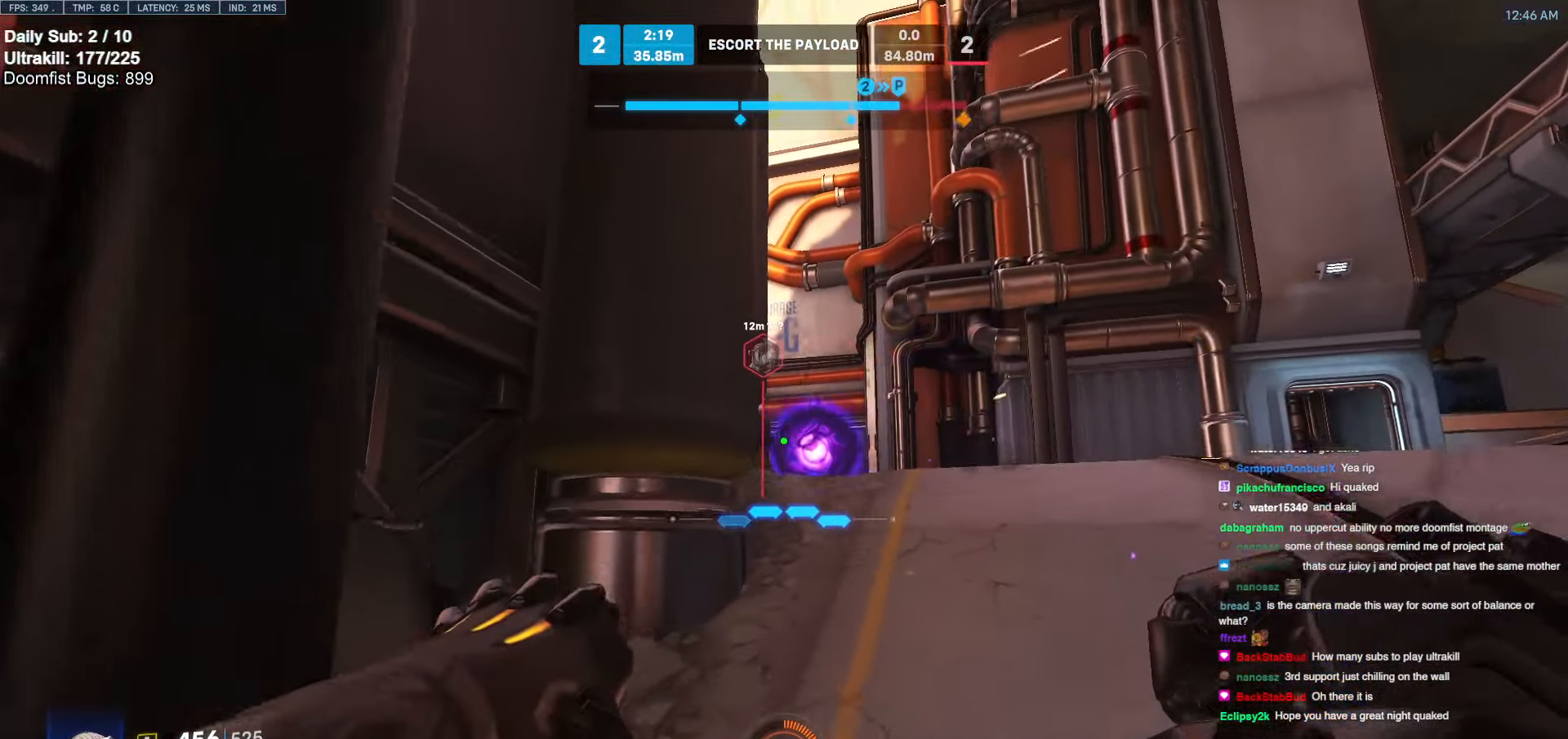
{"keys": ["a", "d", "w"], "mouse": [], "events": [[85, "d", "down"], [136, "space", "down"], [271, "d", "up"], [271, "space", "up"], [321, "a", "down"], [423, "w", "up"], [507, "d", "down"], [507, "w", "down"]]}
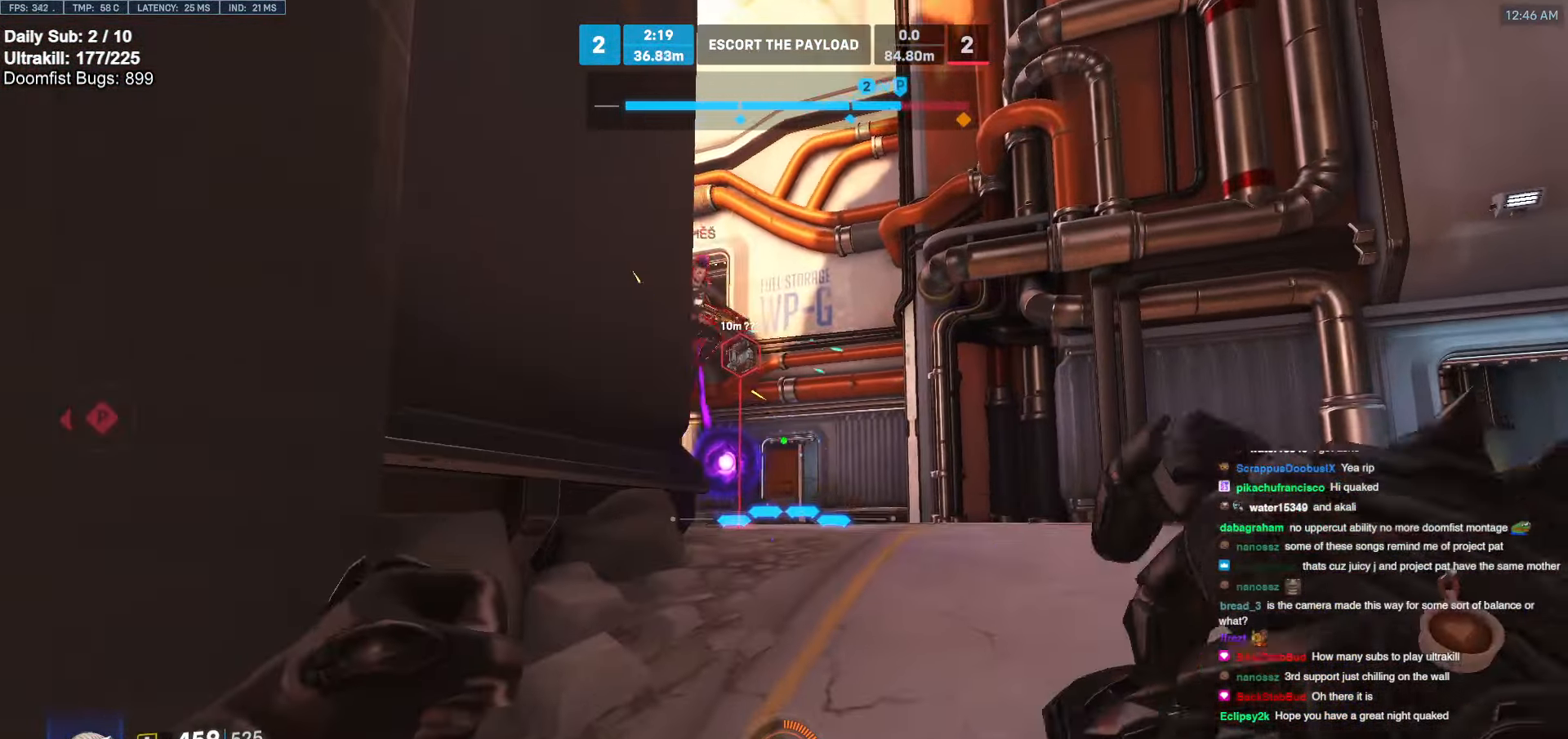
{"keys": ["d"], "mouse": [], "events": [[51, "a", "up"], [254, "a", "down"], [254, "d", "up"], [270, "mouse_left", "down"], [270, "w", "up"], [422, "a", "up"], [422, "mouse_left", "up"], [473, "d", "down"]]}
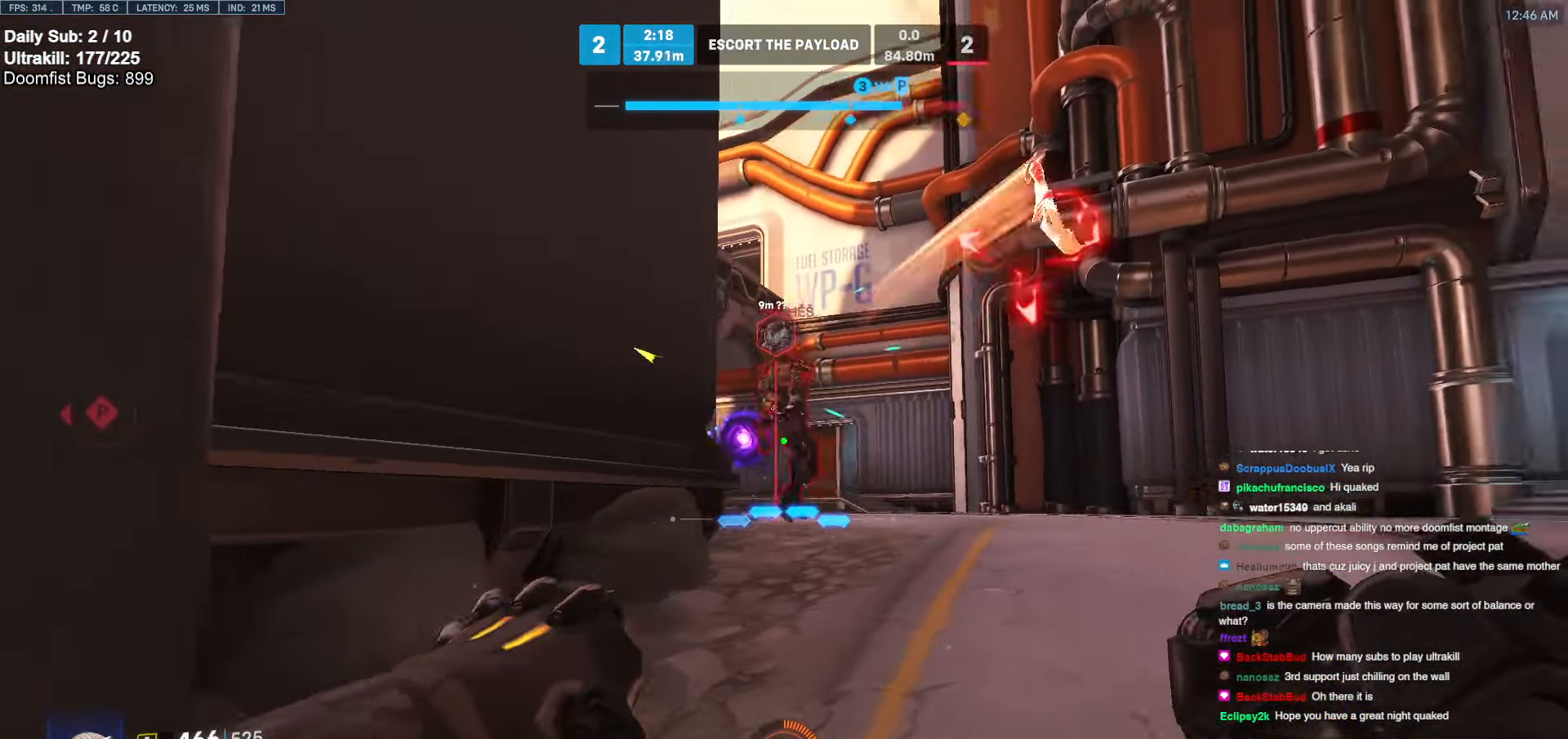
{"keys": ["d"], "mouse": [], "events": [[68, "a", "down"], [68, "d", "up"], [118, "mouse_left", "down"], [220, "mouse_left", "up"], [456, "a", "up"], [456, "d", "down"]]}
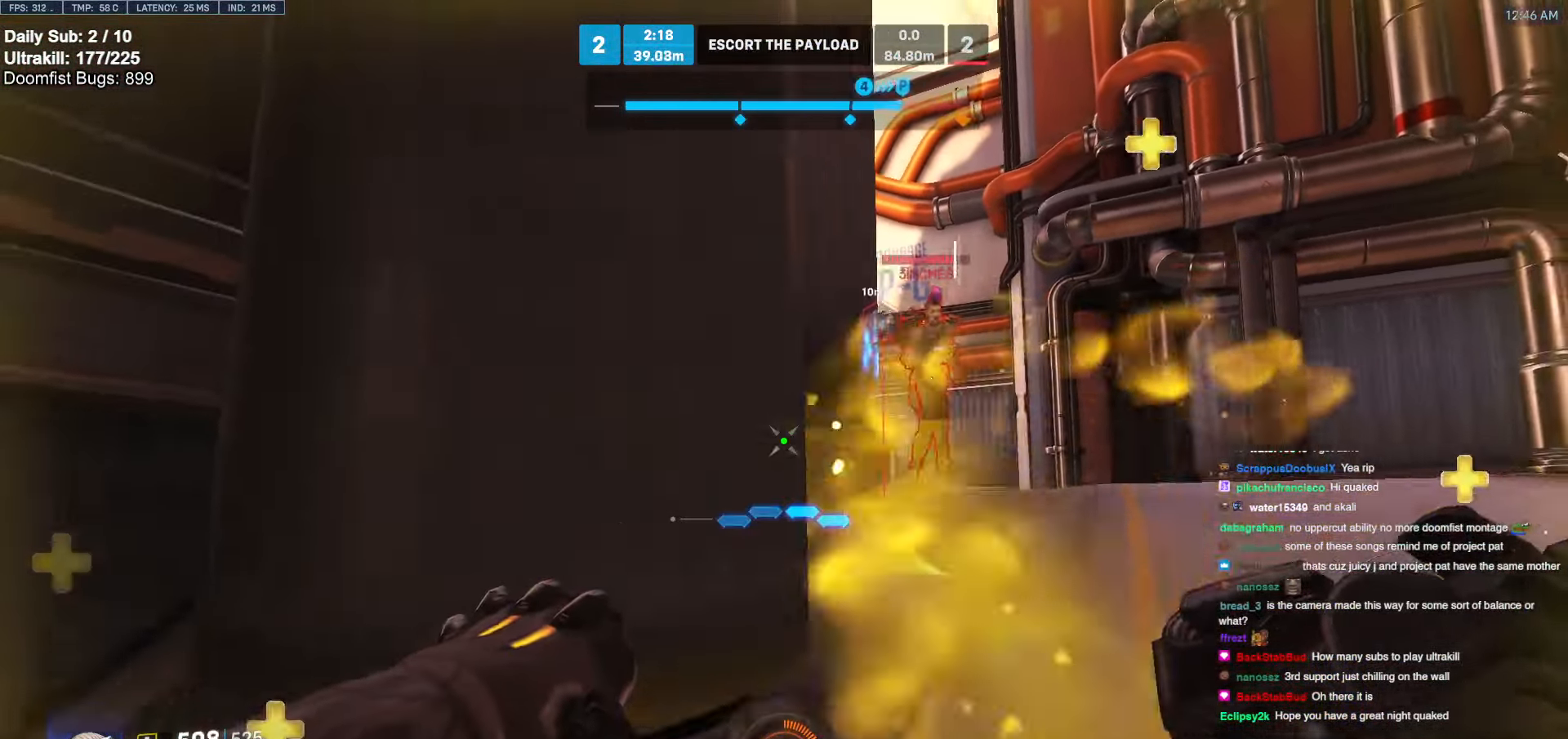
{"keys": ["a", "d"], "mouse": ["left"], "events": [[84, "a", "down"], [84, "d", "up"], [185, "a", "up"], [185, "d", "down"], [422, "a", "down"], [473, "mouse_left", "down"]]}
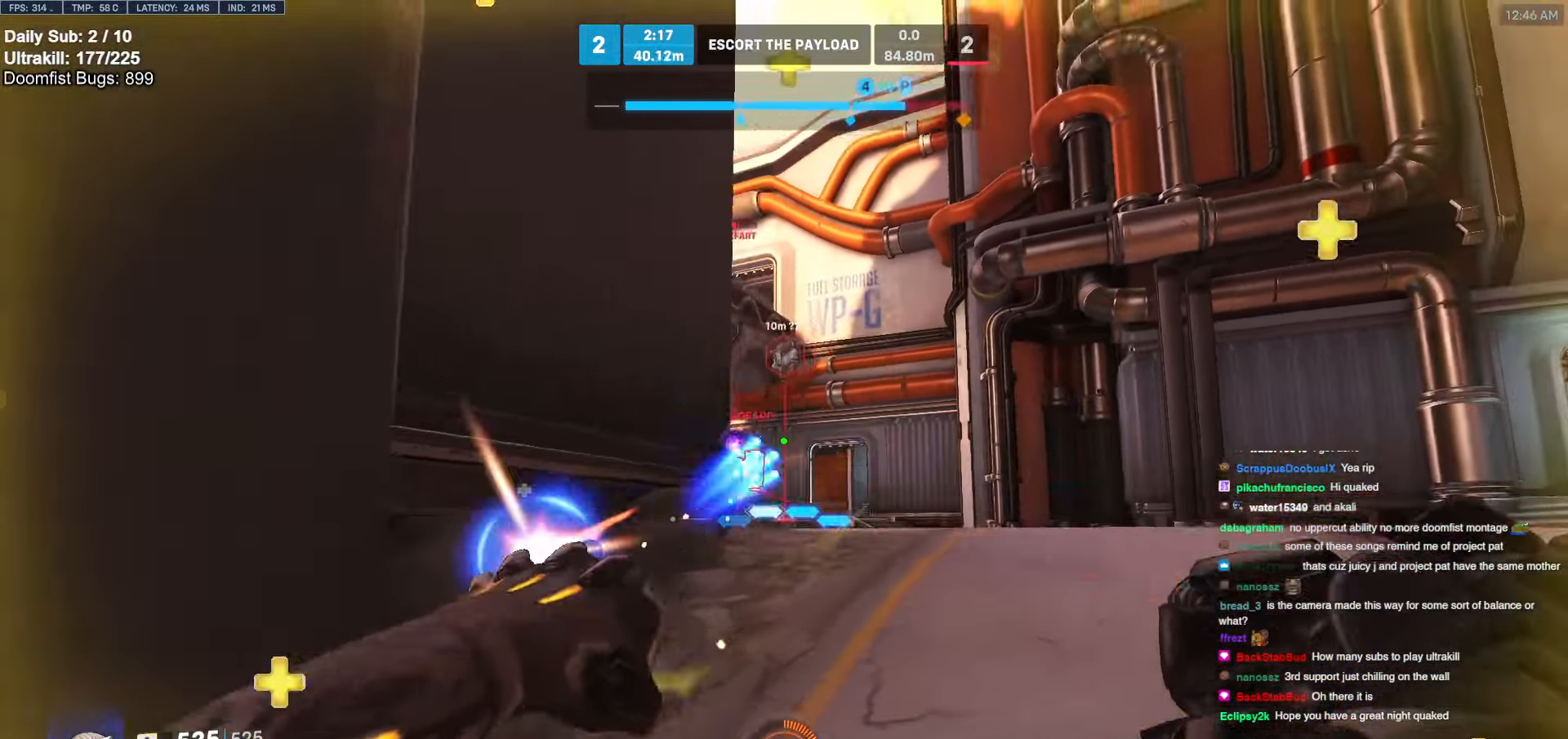
{"keys": ["d", "w"], "mouse": ["right"], "events": [[17, "d", "up"], [34, "mouse_right", "down"], [85, "a", "up"], [85, "d", "down"], [85, "mouse_left", "up"], [136, "w", "down"]]}
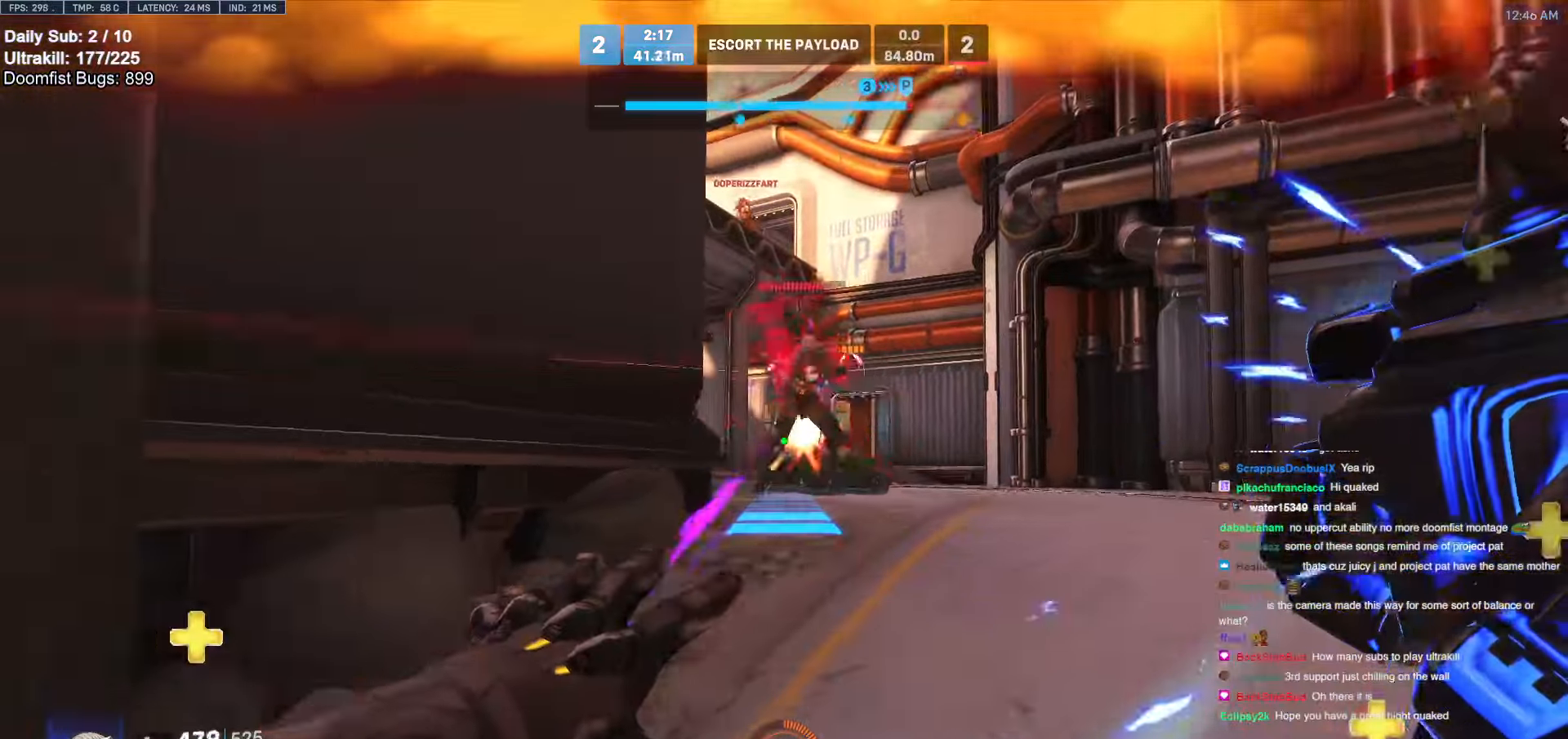
{"keys": ["s", "space"], "mouse": [], "events": [[119, "mouse_right", "up"], [119, "w", "up"], [169, "d", "up"], [304, "s", "down"], [456, "a", "down"], [507, "a", "up"], [507, "space", "down"]]}
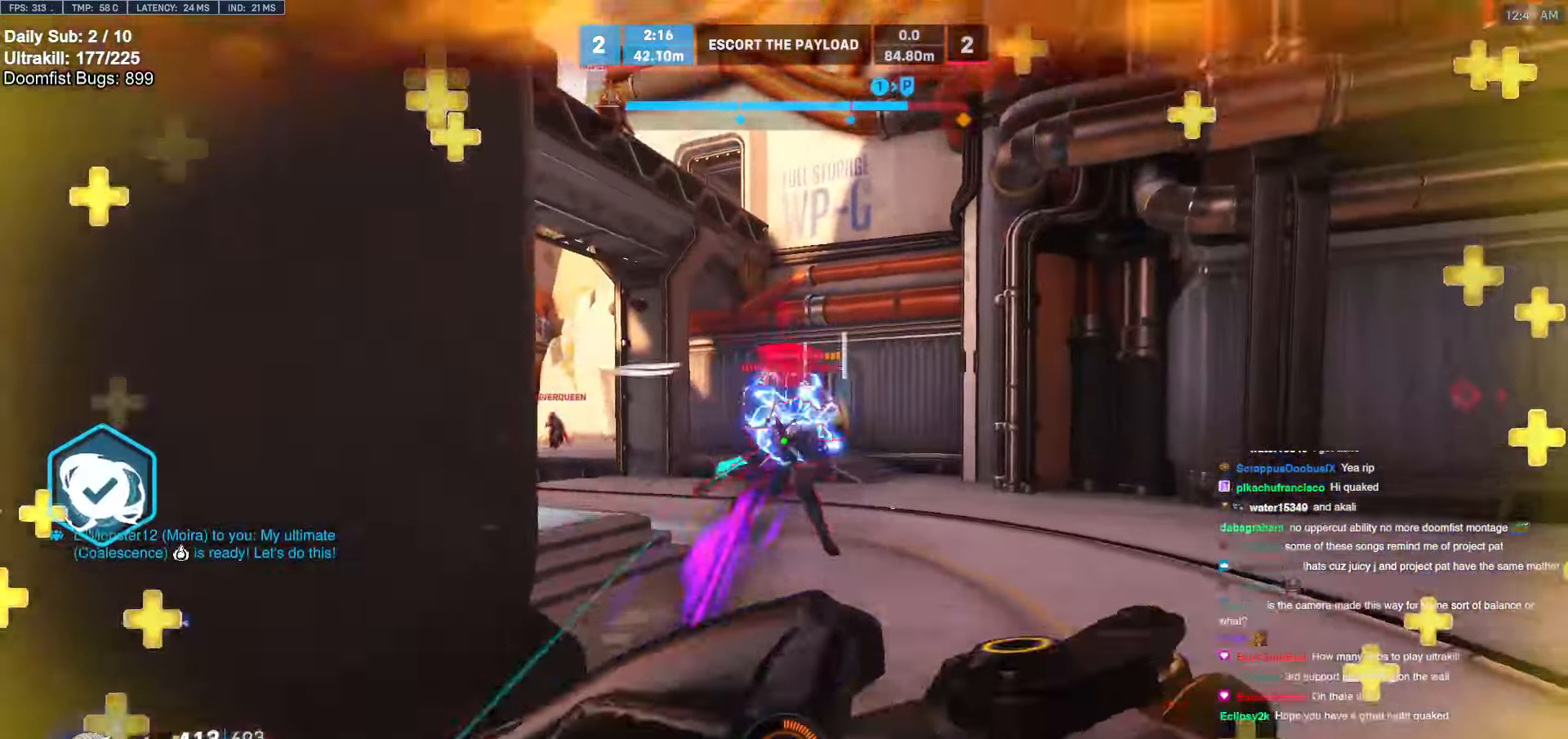
{"keys": ["a", "s"], "mouse": [], "events": [[34, "mouse_left", "down"], [85, "space", "up"], [186, "a", "down"], [186, "mouse_left", "up"], [237, "a", "up"], [304, "d", "down"], [304, "mouse_left", "down"], [355, "shift", "down"], [405, "d", "up"], [456, "mouse_left", "up"], [490, "a", "down"], [490, "shift", "up"]]}
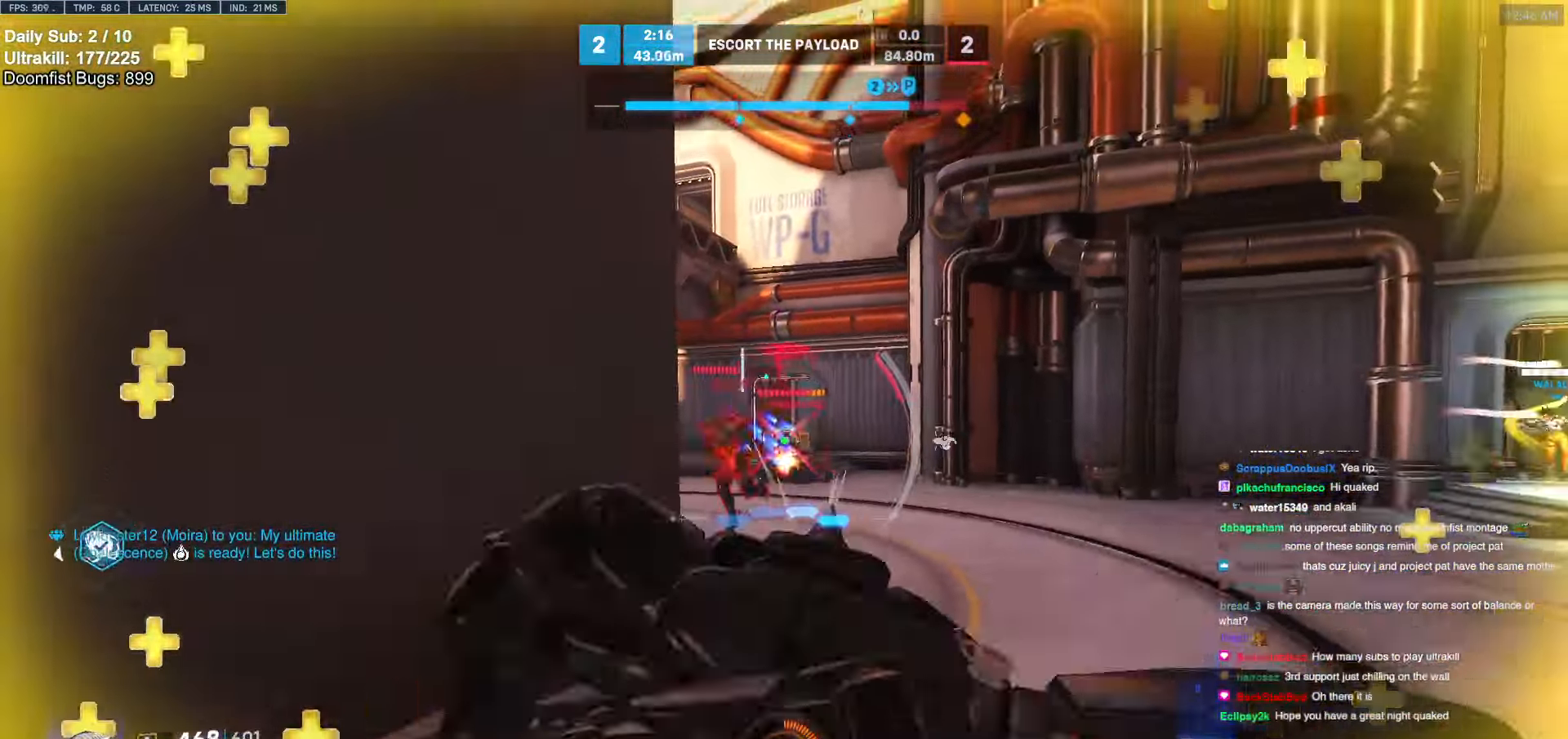
{"keys": ["s"], "mouse": [], "events": [[101, "a", "up"]]}
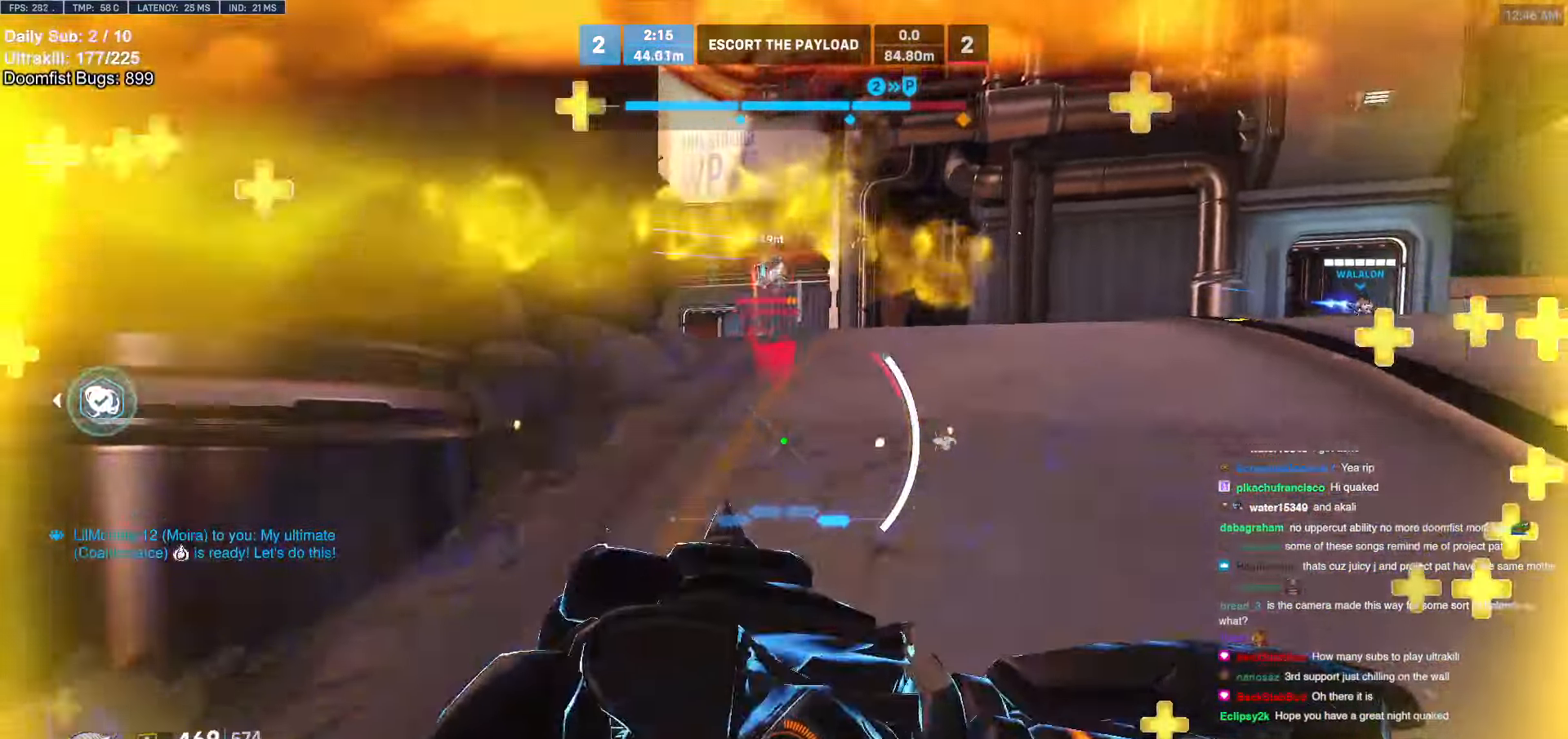
{"keys": ["d"], "mouse": [], "events": [[67, "d", "down"], [118, "space", "down"], [219, "space", "up"], [304, "a", "down"], [304, "d", "up"], [354, "d", "down"], [405, "s", "up"], [456, "a", "up"]]}
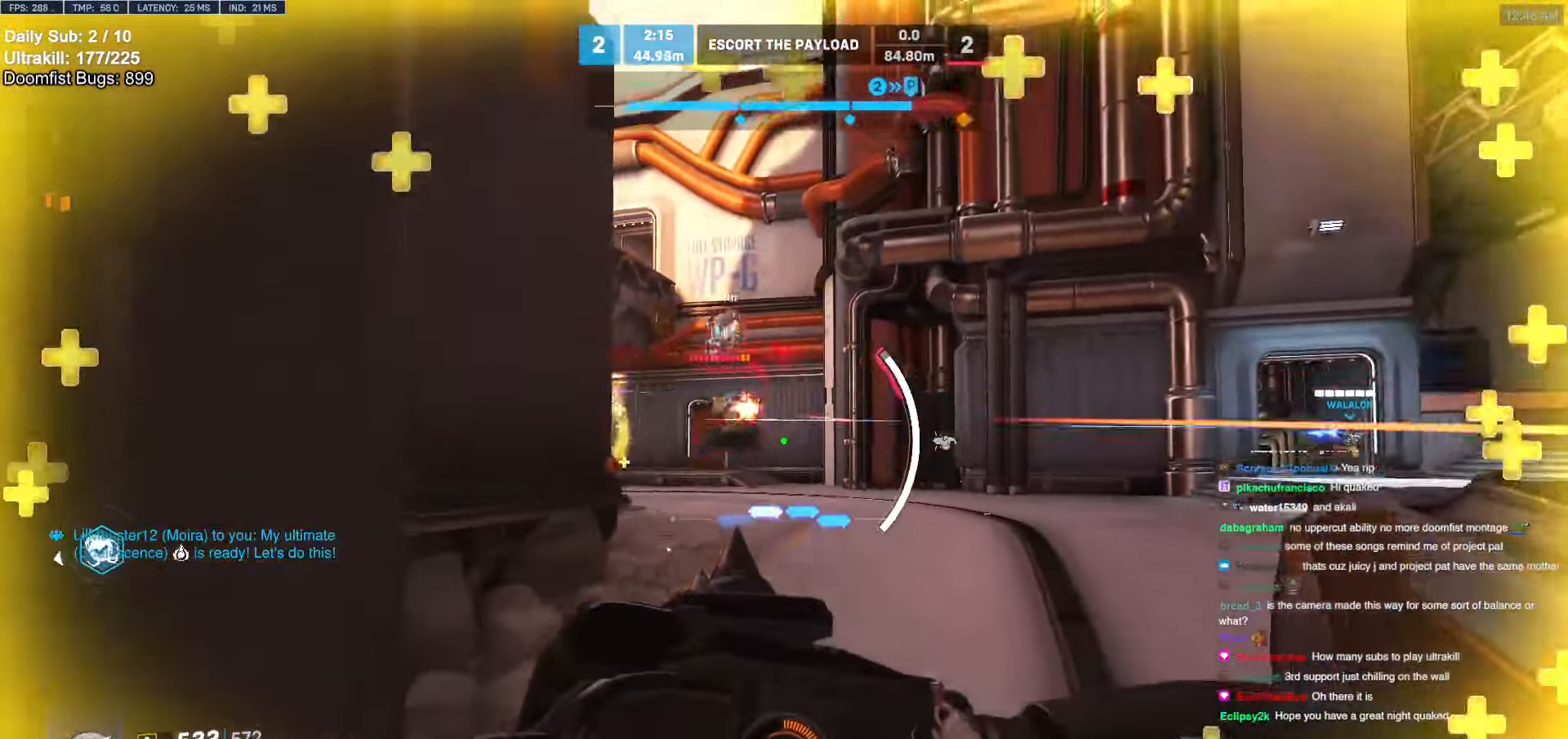
{"keys": ["d"], "mouse": [], "events": [[68, "w", "down"], [169, "a", "down"], [220, "a", "up"], [220, "w", "up"], [355, "w", "down"], [456, "w", "up"]]}
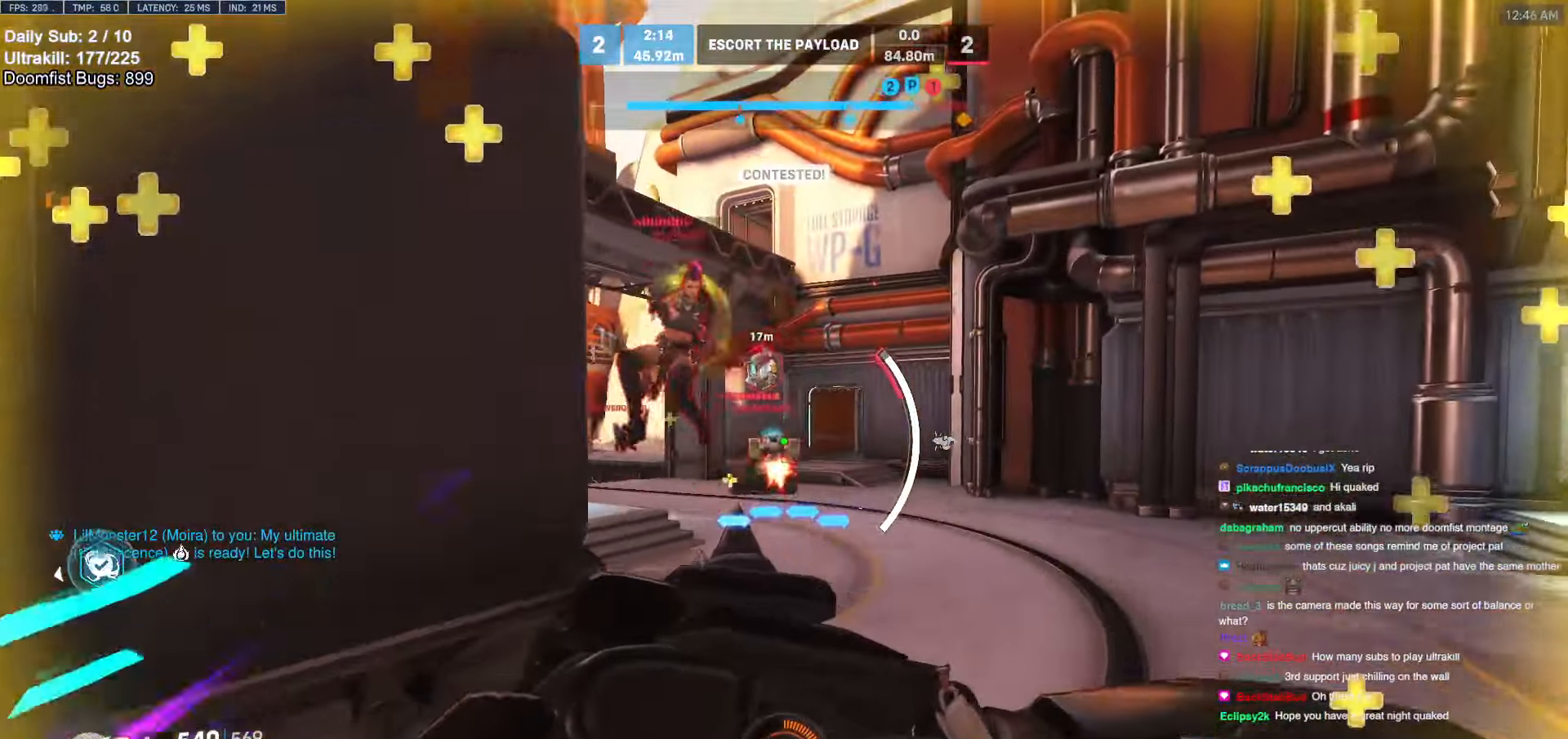
{"keys": ["a", "s"], "mouse": [], "events": [[101, "a", "down"], [101, "d", "up"], [203, "s", "down"], [287, "a", "up"], [338, "a", "down"]]}
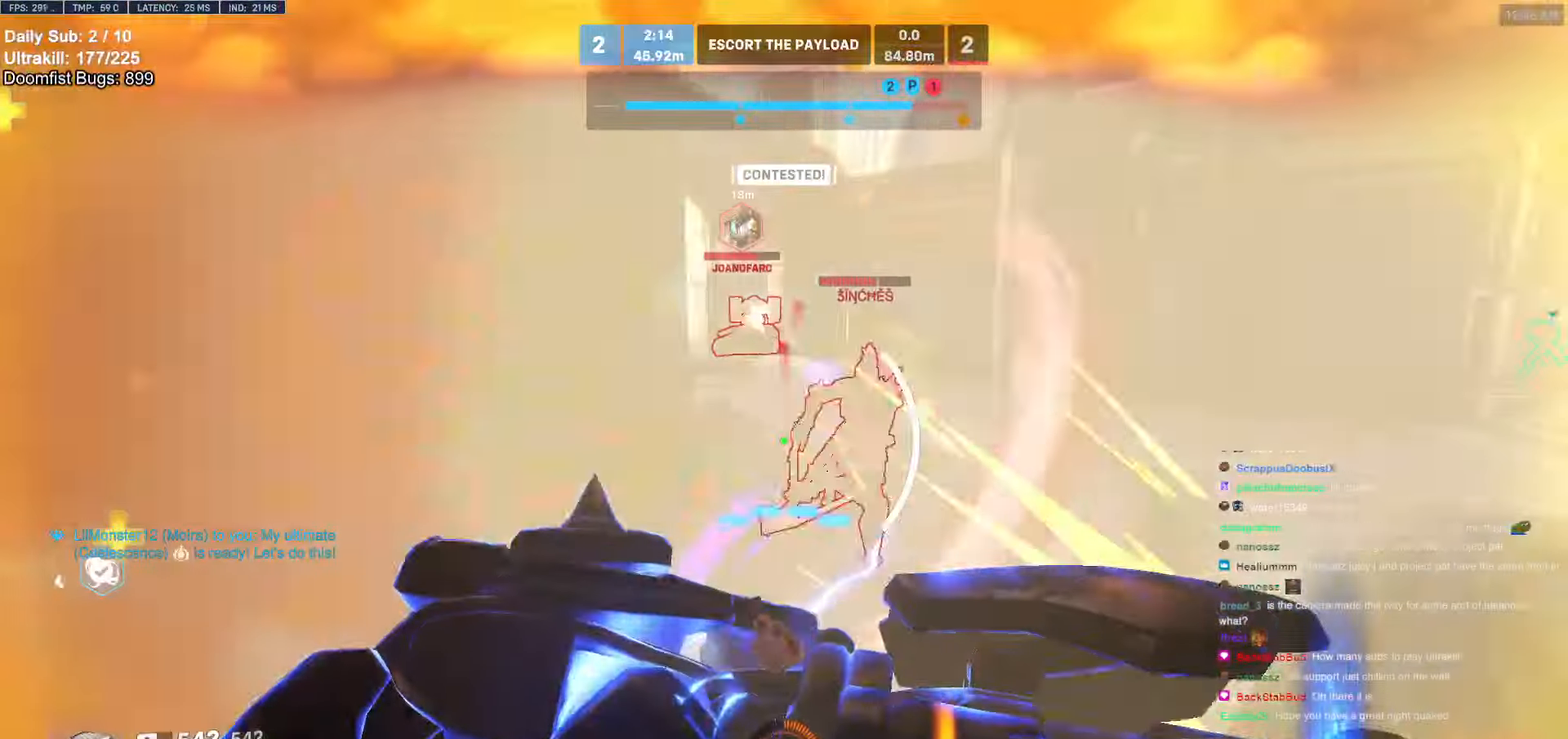
{"keys": ["e", "w"], "mouse": [], "events": [[67, "s", "up"], [67, "space", "down"], [169, "space", "up"], [219, "w", "down"], [304, "a", "up"], [304, "e", "down"], [388, "e", "up"], [490, "e", "down"]]}
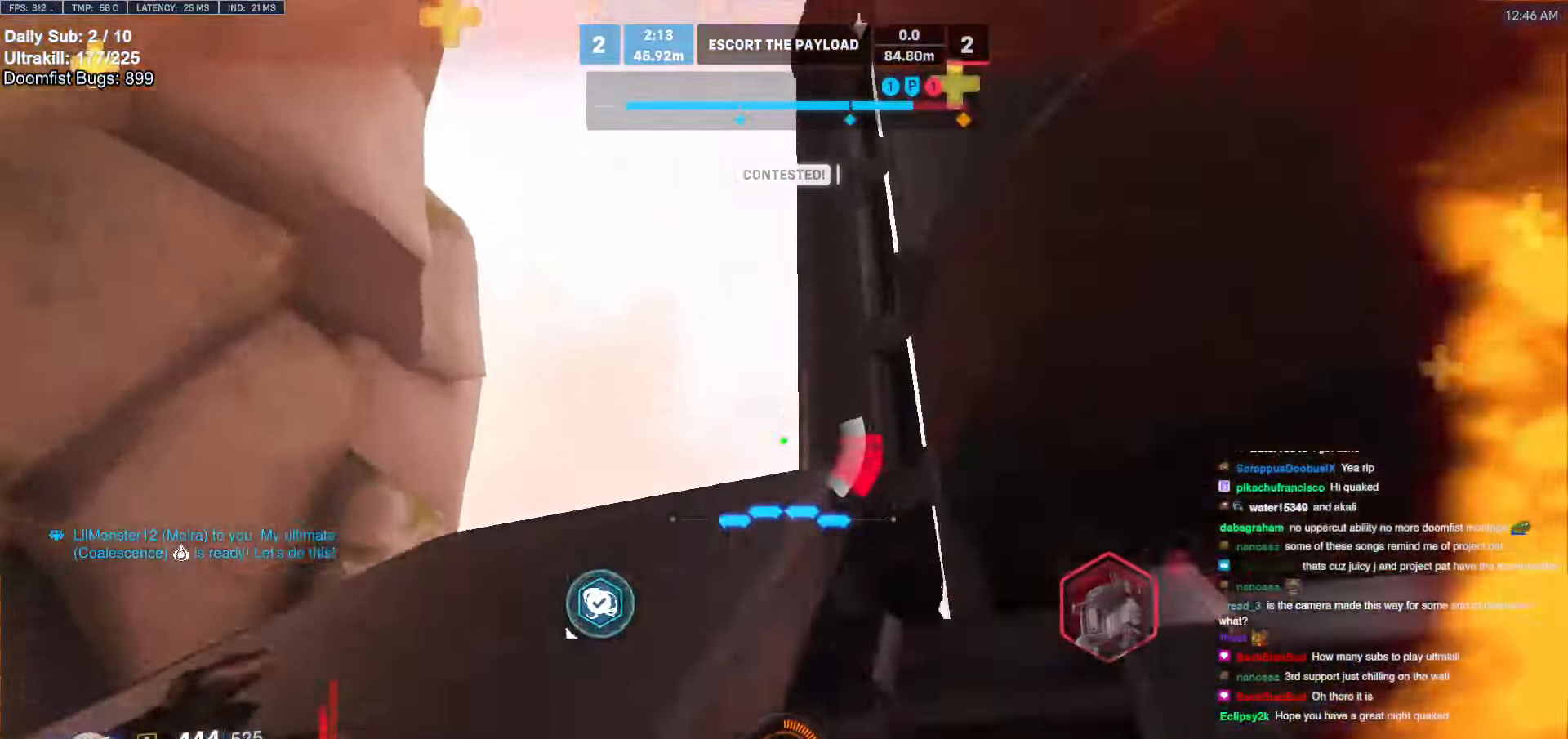
{"keys": ["a", "w"], "mouse": [], "events": [[33, "a", "down"], [84, "a", "up"], [84, "e", "up"], [135, "e", "down"], [236, "a", "down"], [236, "e", "up"], [321, "e", "down"], [422, "e", "up"]]}
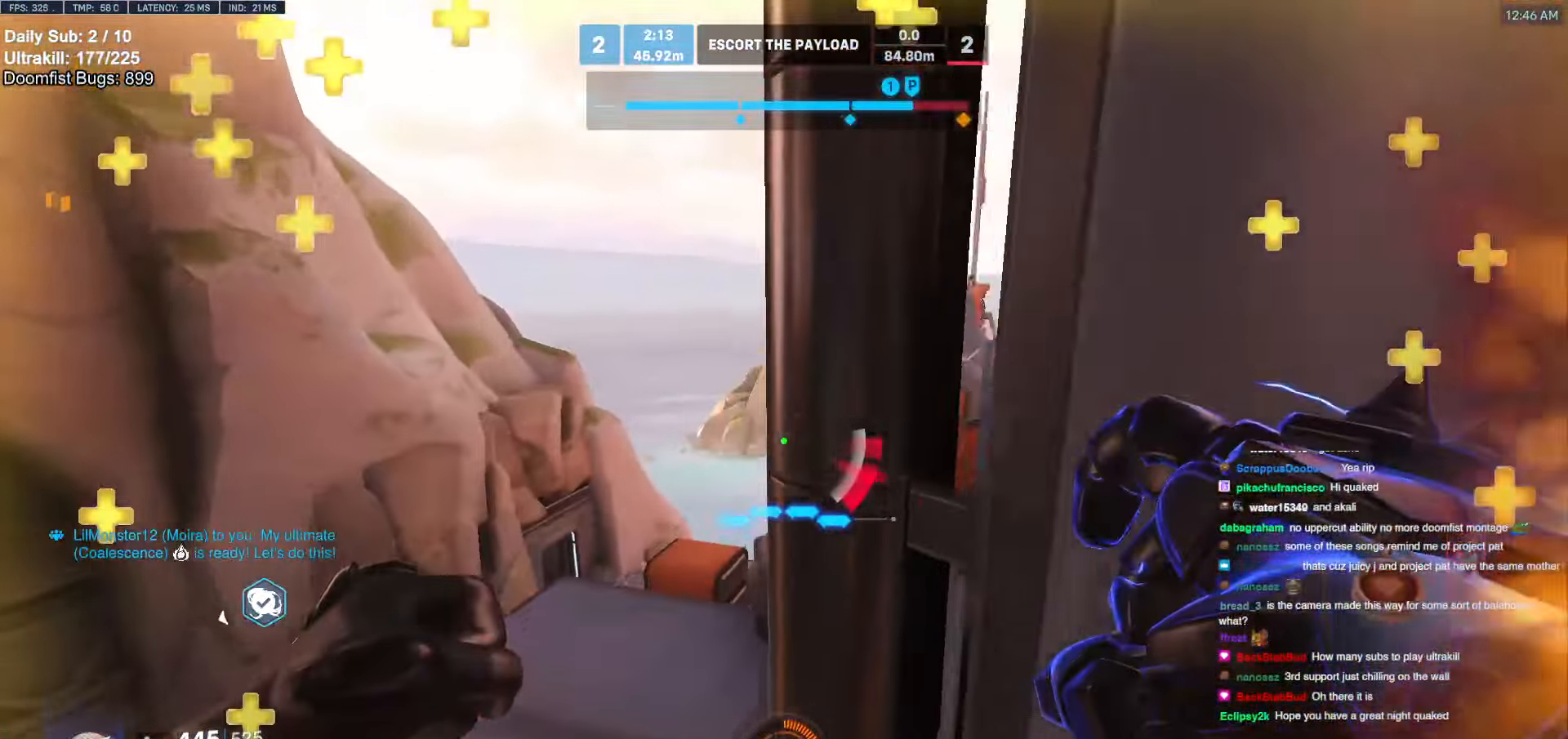
{"keys": ["a"], "mouse": [], "events": [[102, "a", "up"], [203, "a", "down"], [389, "w", "up"]]}
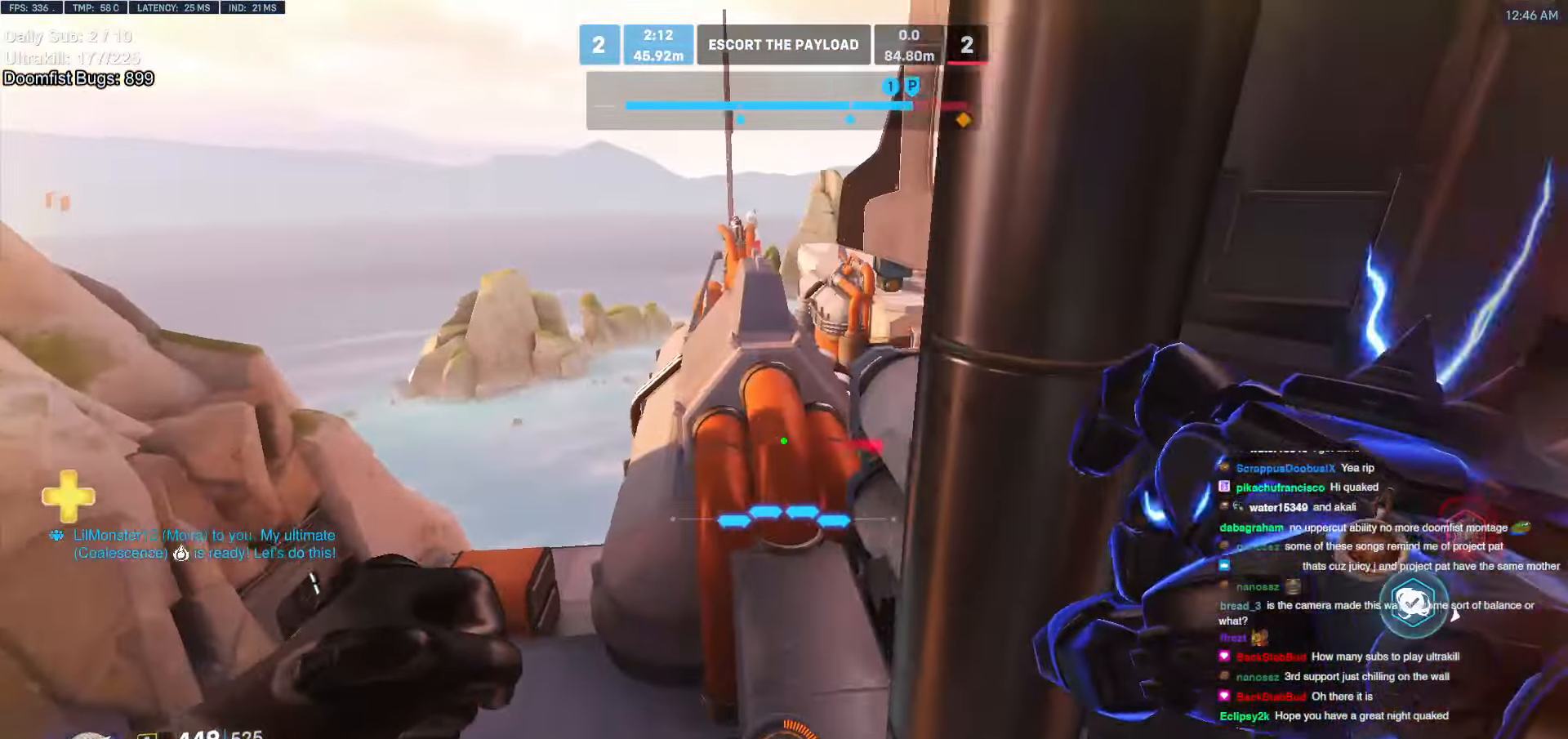
{"keys": ["a"], "mouse": ["right"], "events": [[439, "mouse_right", "down"]]}
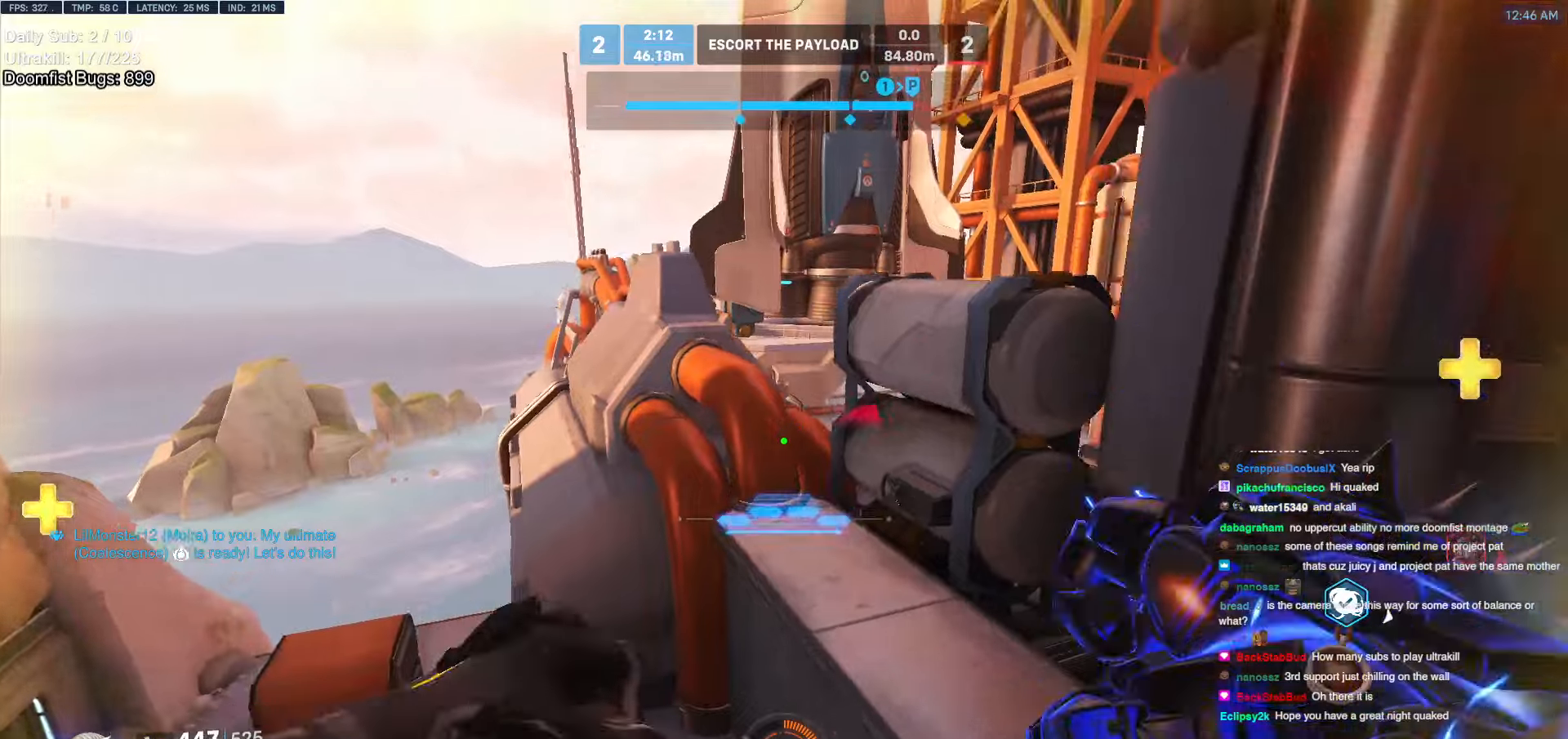
{"keys": ["d"], "mouse": [], "events": [[237, "mouse_right", "up"], [372, "a", "up"], [372, "d", "down"], [423, "space", "down"], [473, "space", "up"]]}
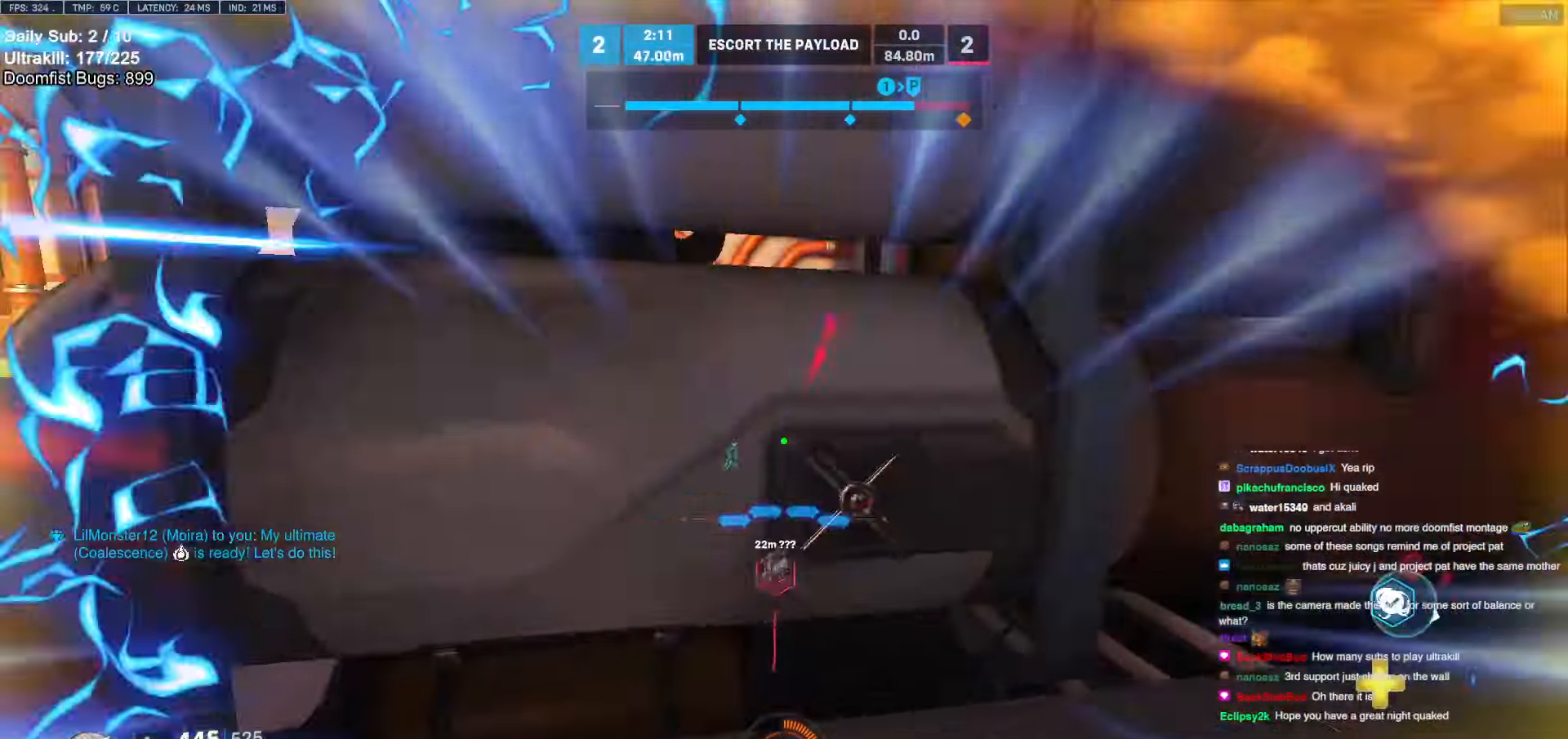
{"keys": ["d", "w"], "mouse": [], "events": [[389, "w", "down"]]}
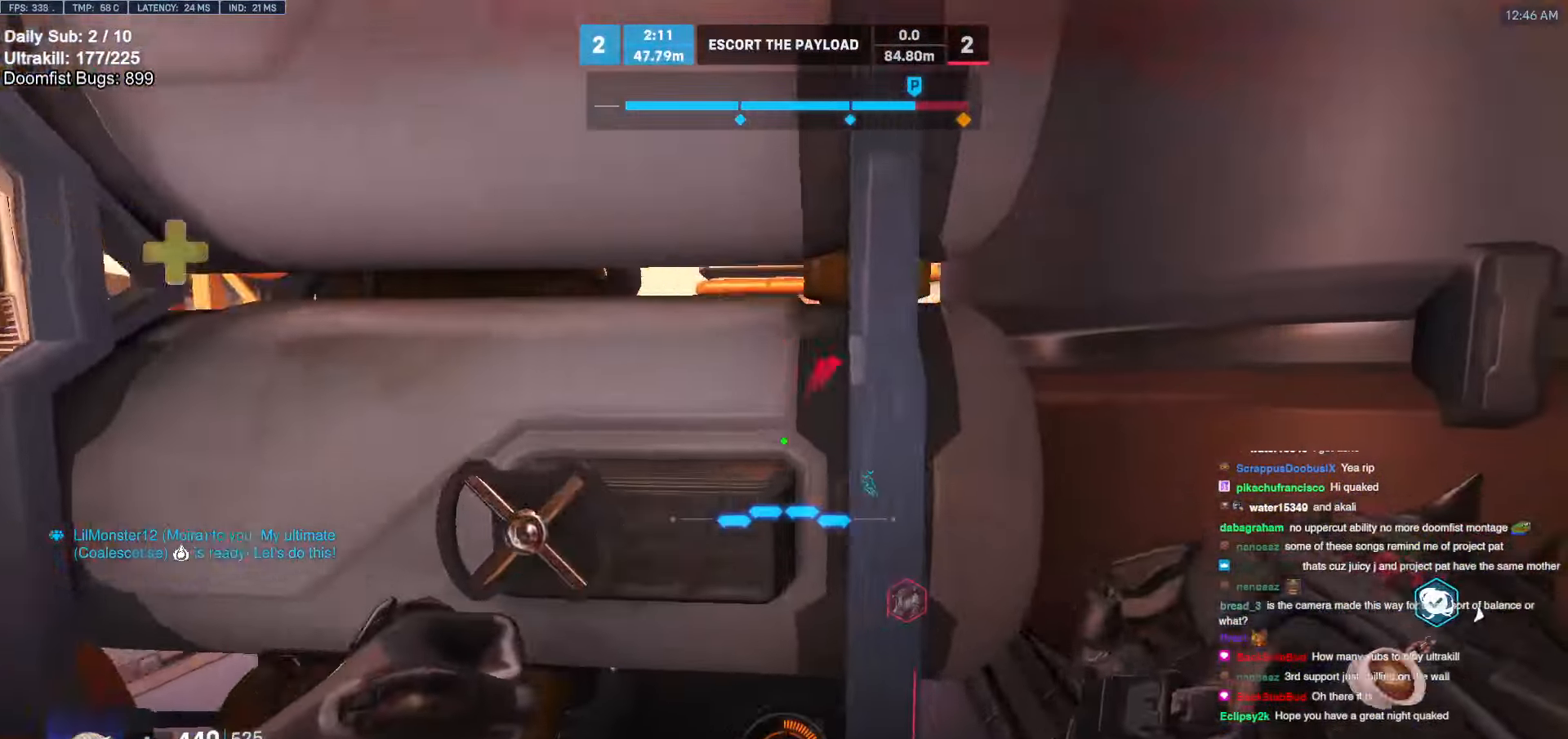
{"keys": [], "mouse": [], "events": [[118, "w", "up"], [253, "w", "down"], [304, "w", "up"], [355, "d", "up"], [405, "a", "down"], [456, "a", "up"]]}